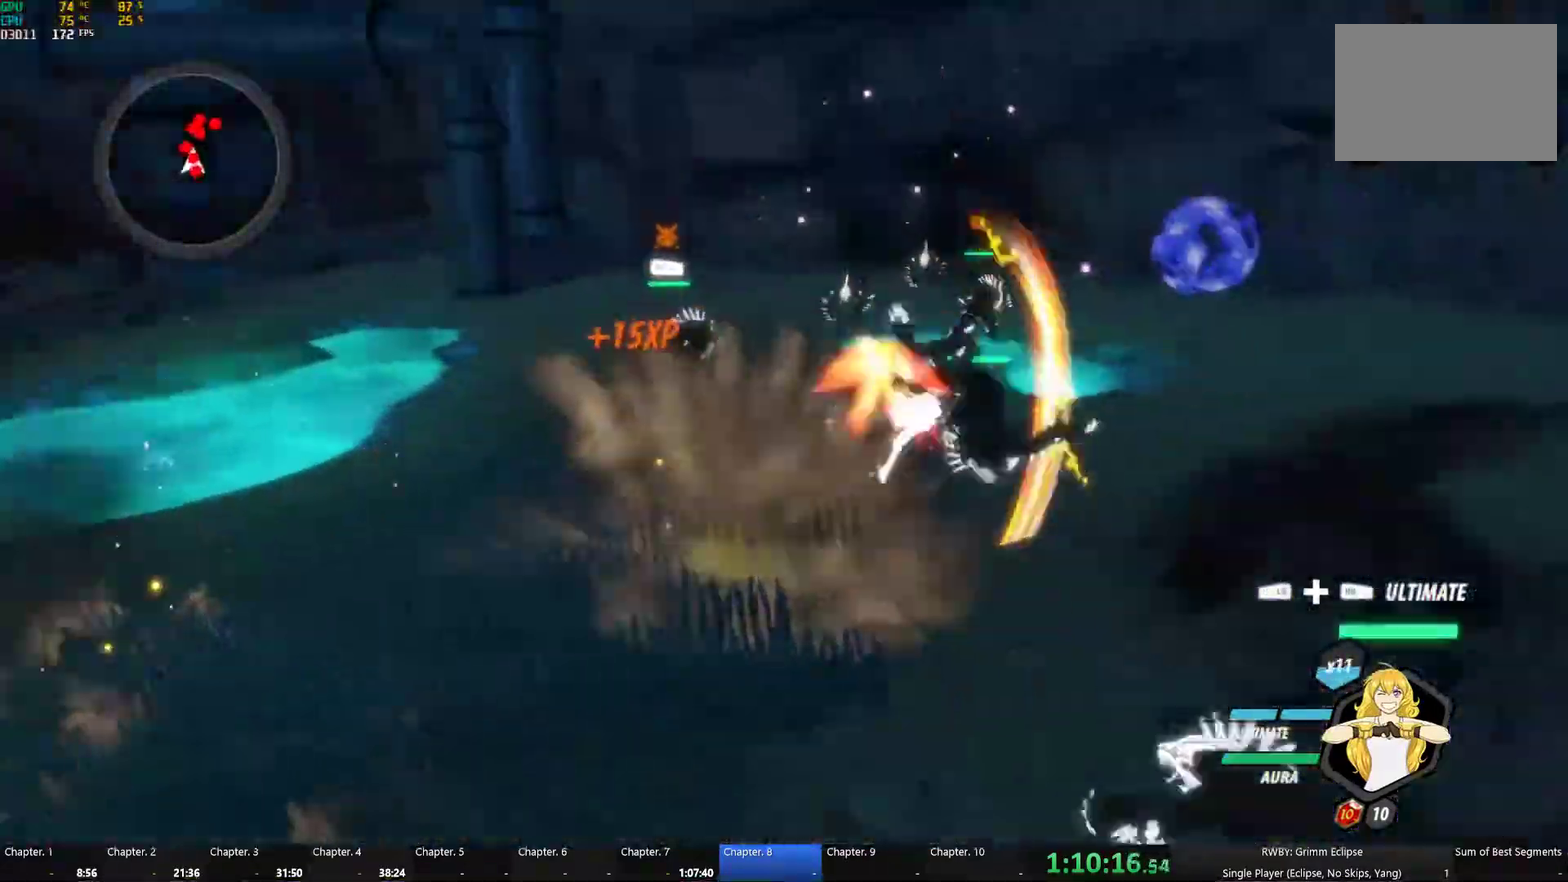
Gameplay with a controller (Xbox layout); each line is a JSON object with the inputs held at the frame after it. "button_events" lists button changes between this image and that frame as [ms after this image, input, new state], when the widget could be followed in between (sticks are given only as held states). Not read: L2 R2.
{"buttons": ["Y", "L1"], "left_stick": "up-right", "right_stick": "center", "button_events": [[50, "B", "down"], [50, "L1", "up"], [67, "Y", "up"], [150, "B", "up"], [200, "L1", "down"], [234, "Y", "down"], [300, "L1", "up"], [334, "B", "down"], [334, "Y", "up"], [417, "B", "up"], [450, "L1", "down"], [467, "Y", "down"]]}
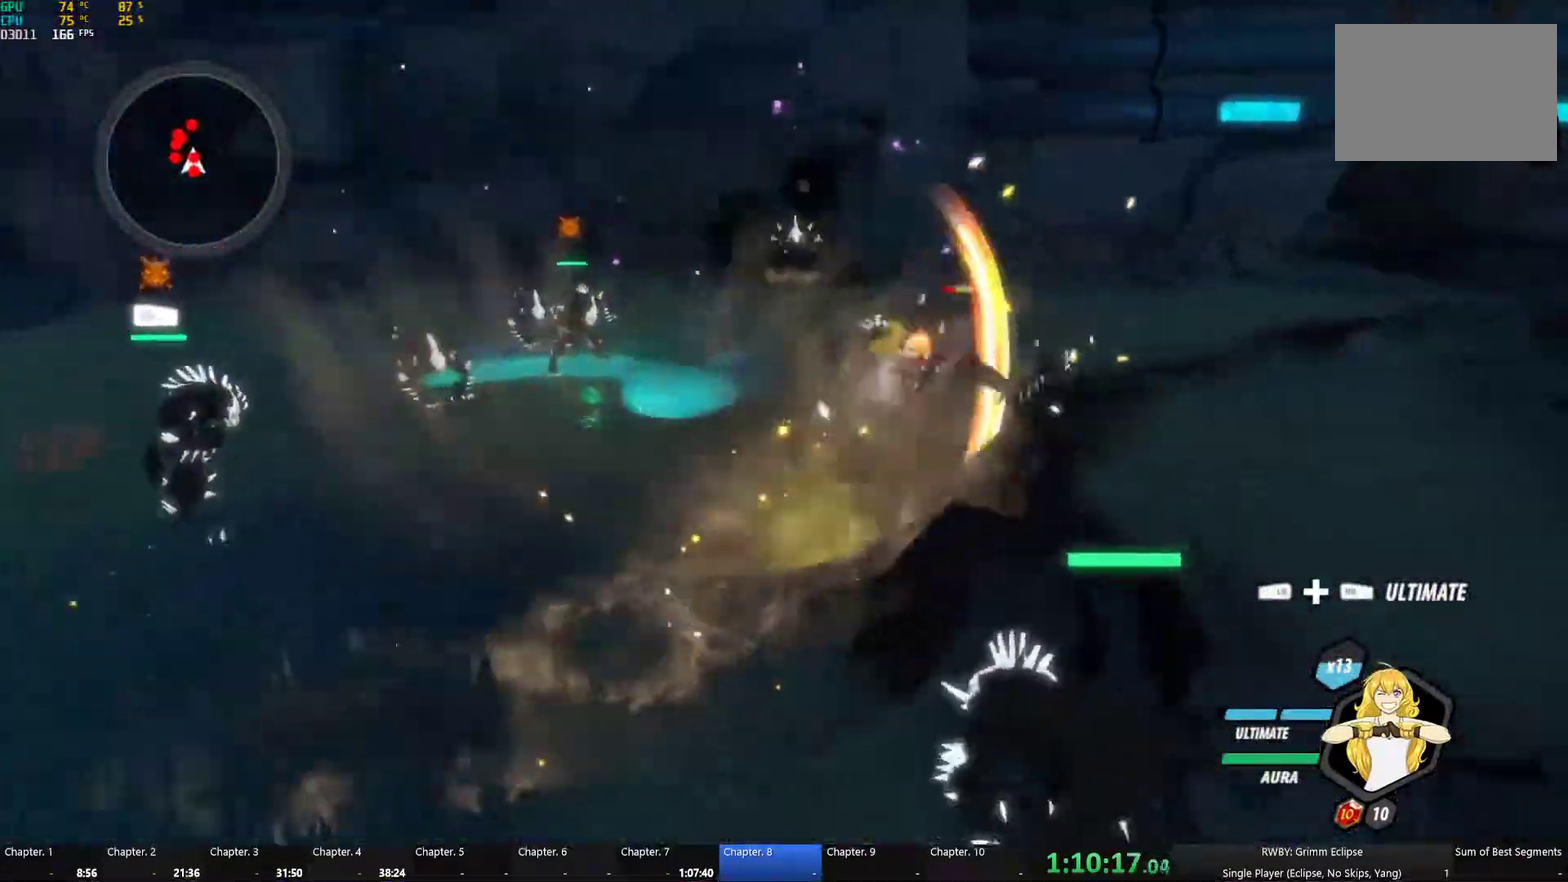
{"buttons": ["B"], "left_stick": "down", "right_stick": "center", "button_events": [[67, "L1", "up"], [117, "B", "down"], [117, "Y", "up"], [184, "B", "up"], [217, "L1", "down"], [267, "Y", "down"], [417, "B", "down"], [417, "L1", "up"], [417, "Y", "up"]]}
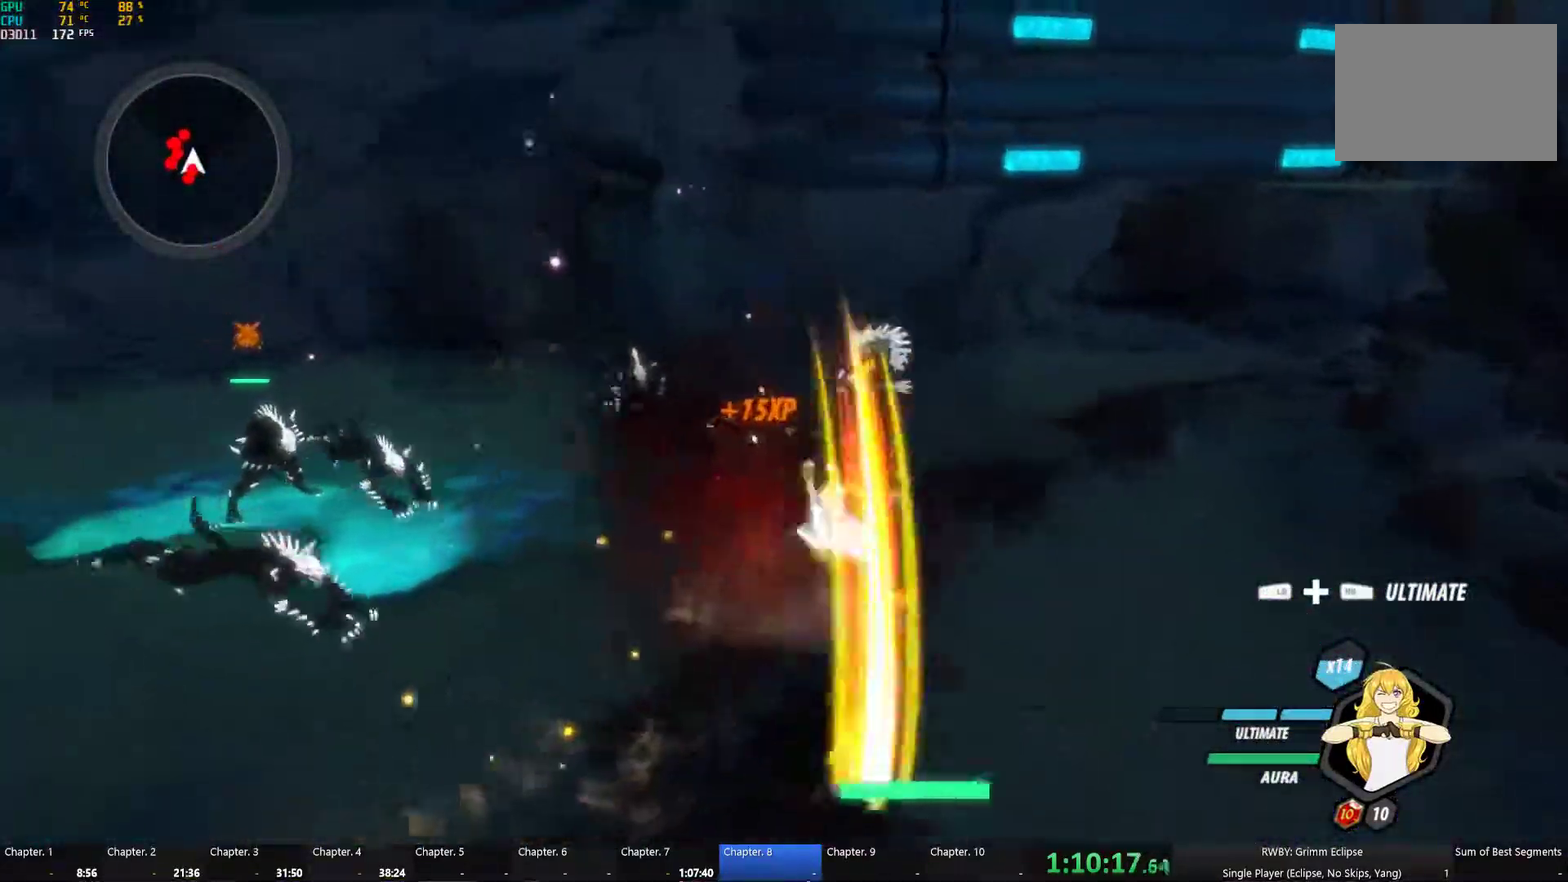
{"buttons": ["Y", "L1"], "left_stick": "down-left", "right_stick": "center", "button_events": [[17, "B", "up"], [34, "A", "down"], [50, "L1", "down"], [84, "A", "up"], [100, "Y", "down"], [201, "L1", "up"], [234, "B", "down"], [234, "Y", "up"], [351, "B", "up"], [417, "L1", "down"], [451, "Y", "down"]]}
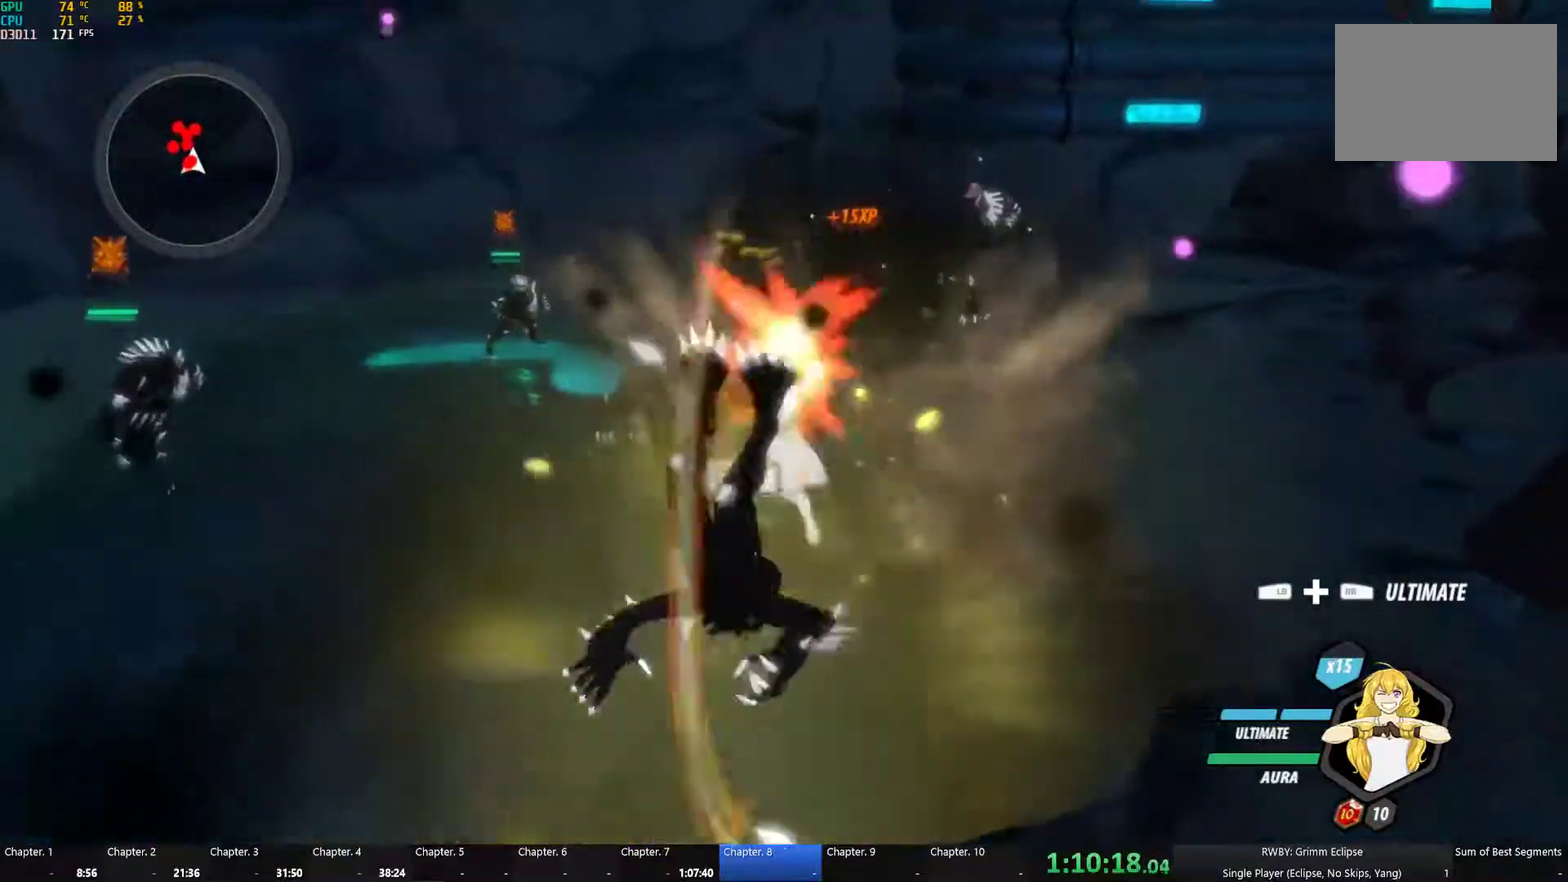
{"buttons": ["A", "L1"], "left_stick": "down", "right_stick": "center"}
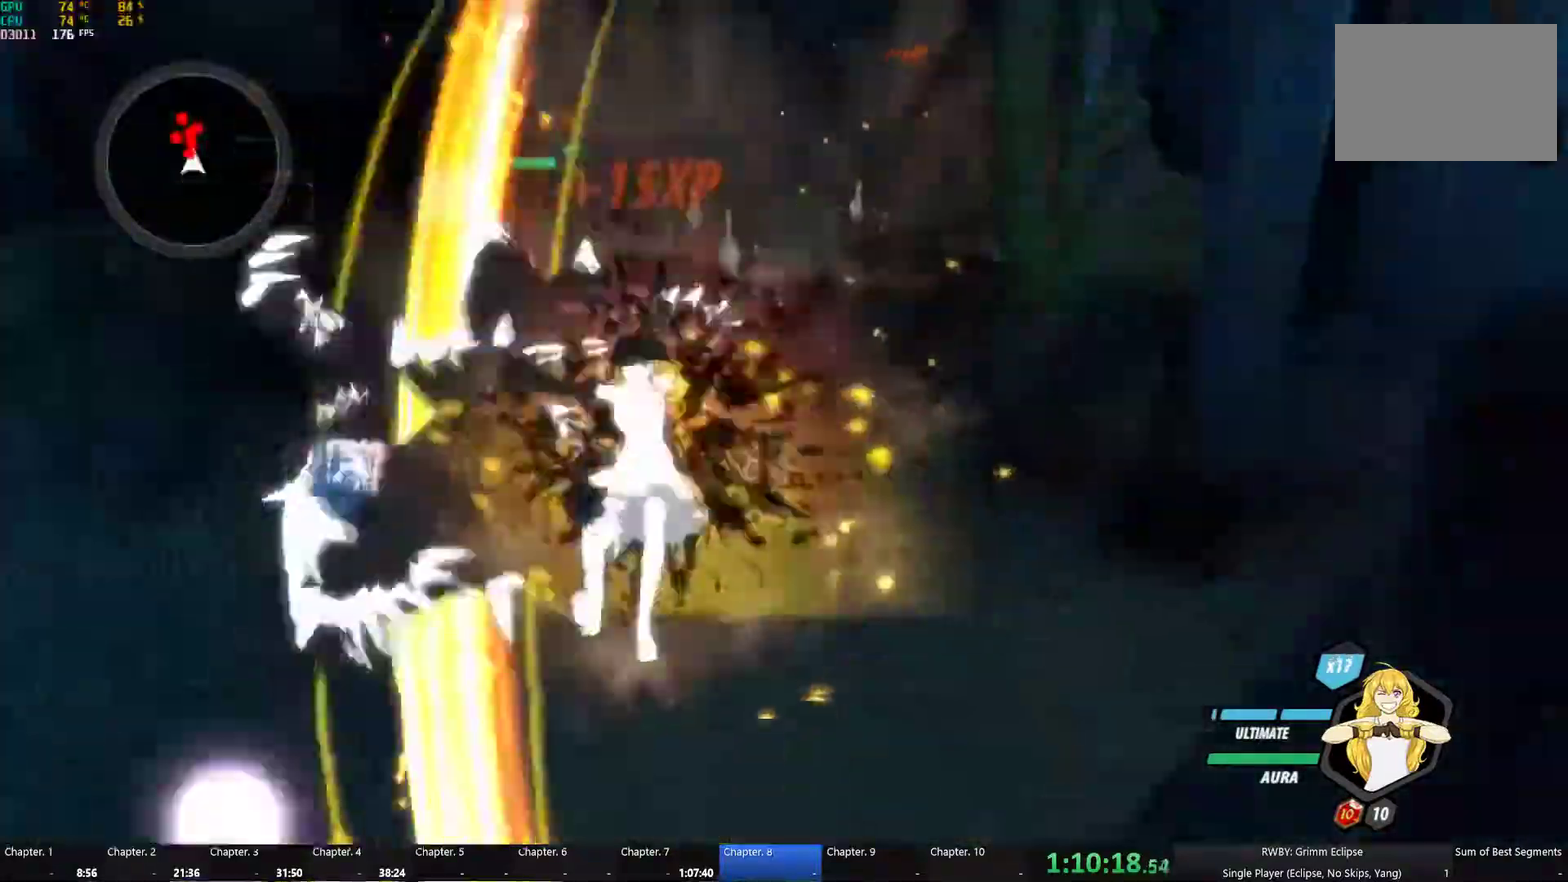
{"buttons": ["B"], "left_stick": "up", "right_stick": "center"}
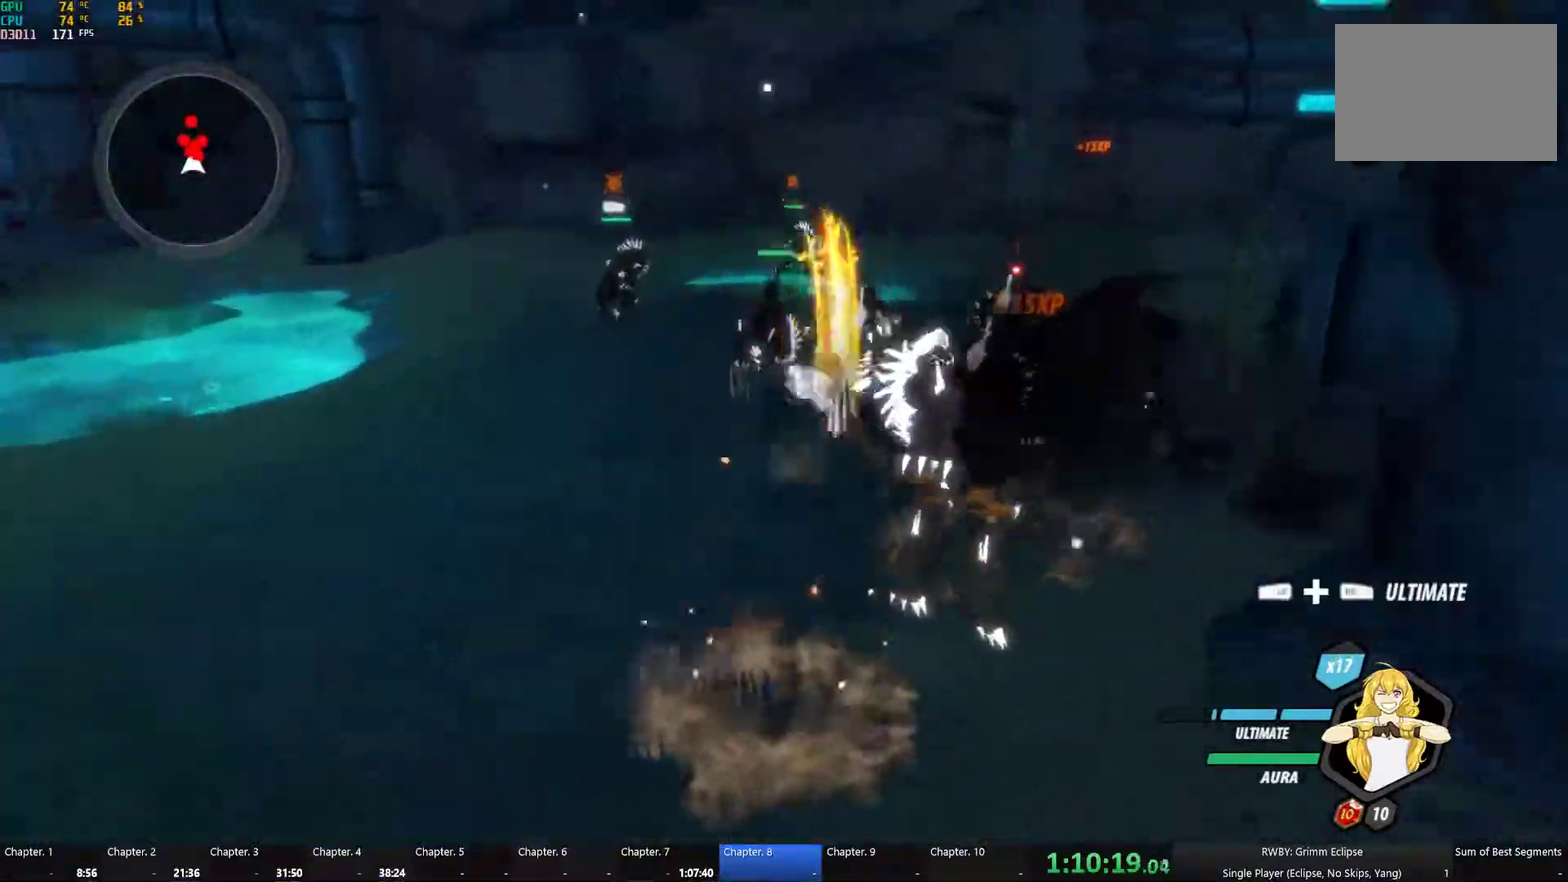
{"buttons": ["Y", "L1"], "left_stick": "up", "right_stick": "down-right", "button_events": [[50, "B", "up"], [66, "A", "down"], [116, "L1", "down"], [150, "A", "up"], [150, "Y", "down"], [250, "B", "down"], [250, "L1", "up"], [283, "Y", "up"], [366, "B", "up"], [416, "L1", "down"], [416, "Y", "down"]]}
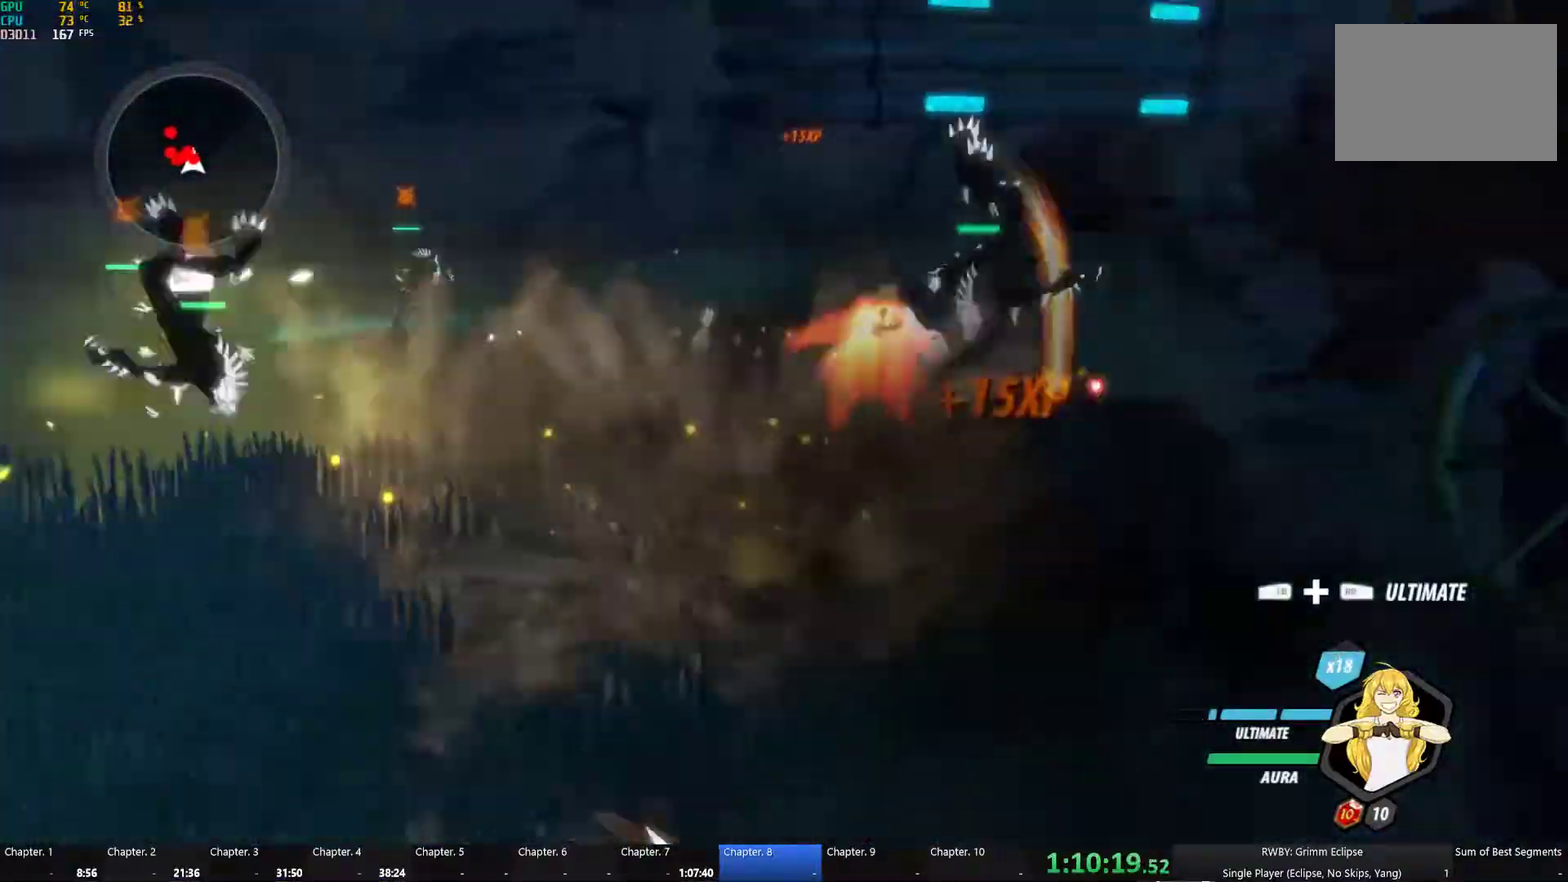
{"buttons": ["Y", "L1"], "left_stick": "up-left", "right_stick": "center", "button_events": [[16, "L1", "up"], [33, "B", "down"], [33, "Y", "up"], [116, "B", "up"], [133, "A", "down"], [150, "L1", "down"], [183, "A", "up"], [183, "Y", "down"], [300, "L1", "up"], [316, "Y", "up"], [333, "B", "down"], [383, "B", "up"], [433, "L1", "down"], [483, "Y", "down"]]}
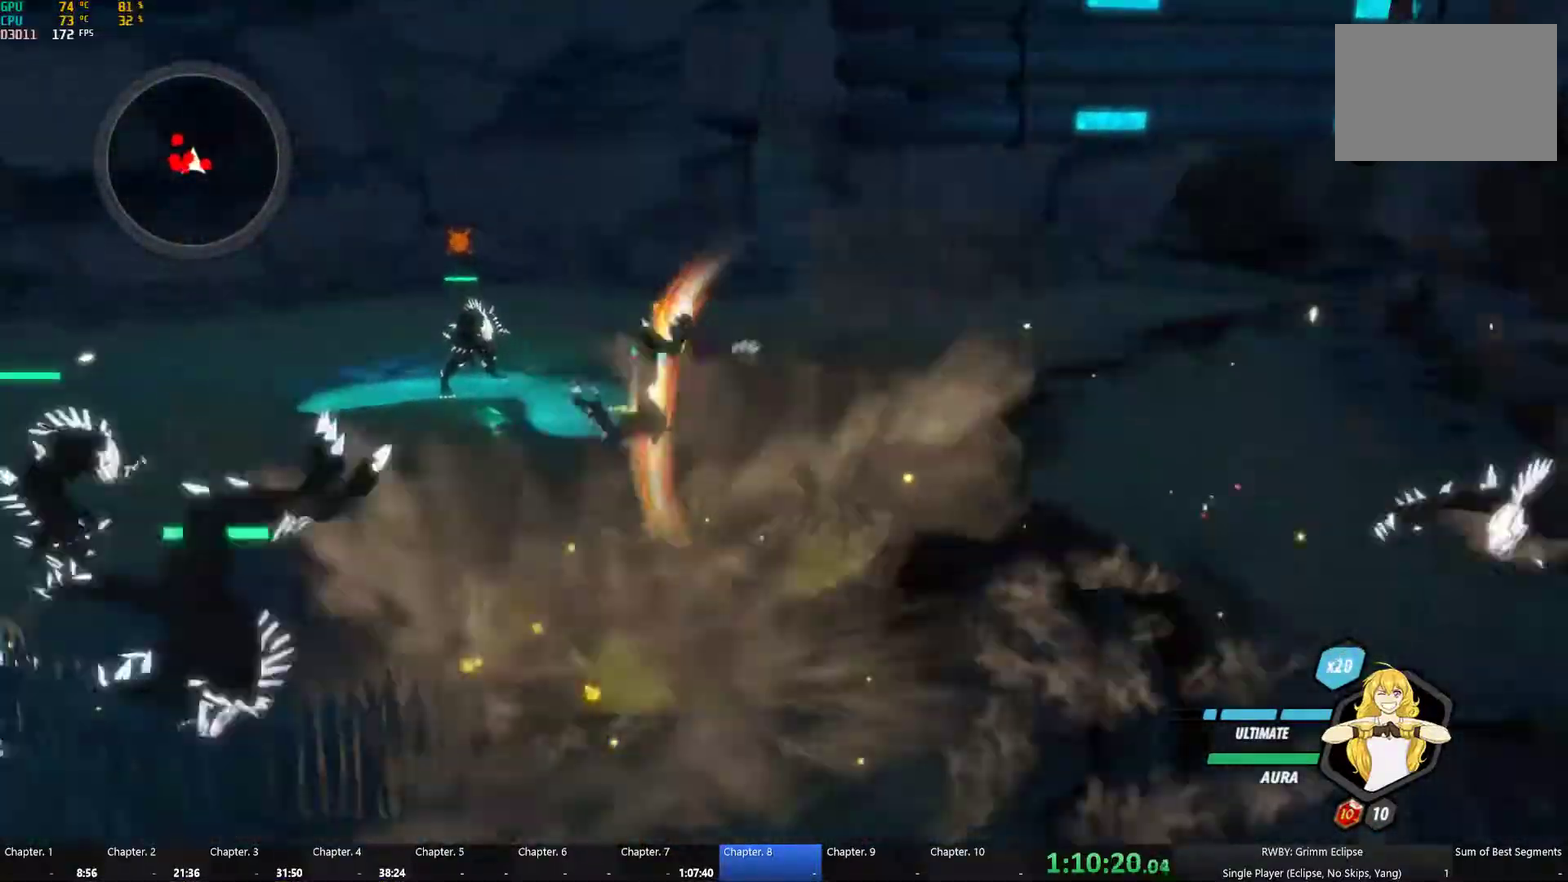
{"buttons": [], "left_stick": "center", "right_stick": "center", "button_events": [[66, "L1", "up"], [100, "B", "down"], [100, "Y", "up"], [183, "B", "up"], [216, "L1", "down"], [266, "Y", "down"], [366, "L1", "up"], [400, "Y", "up"]]}
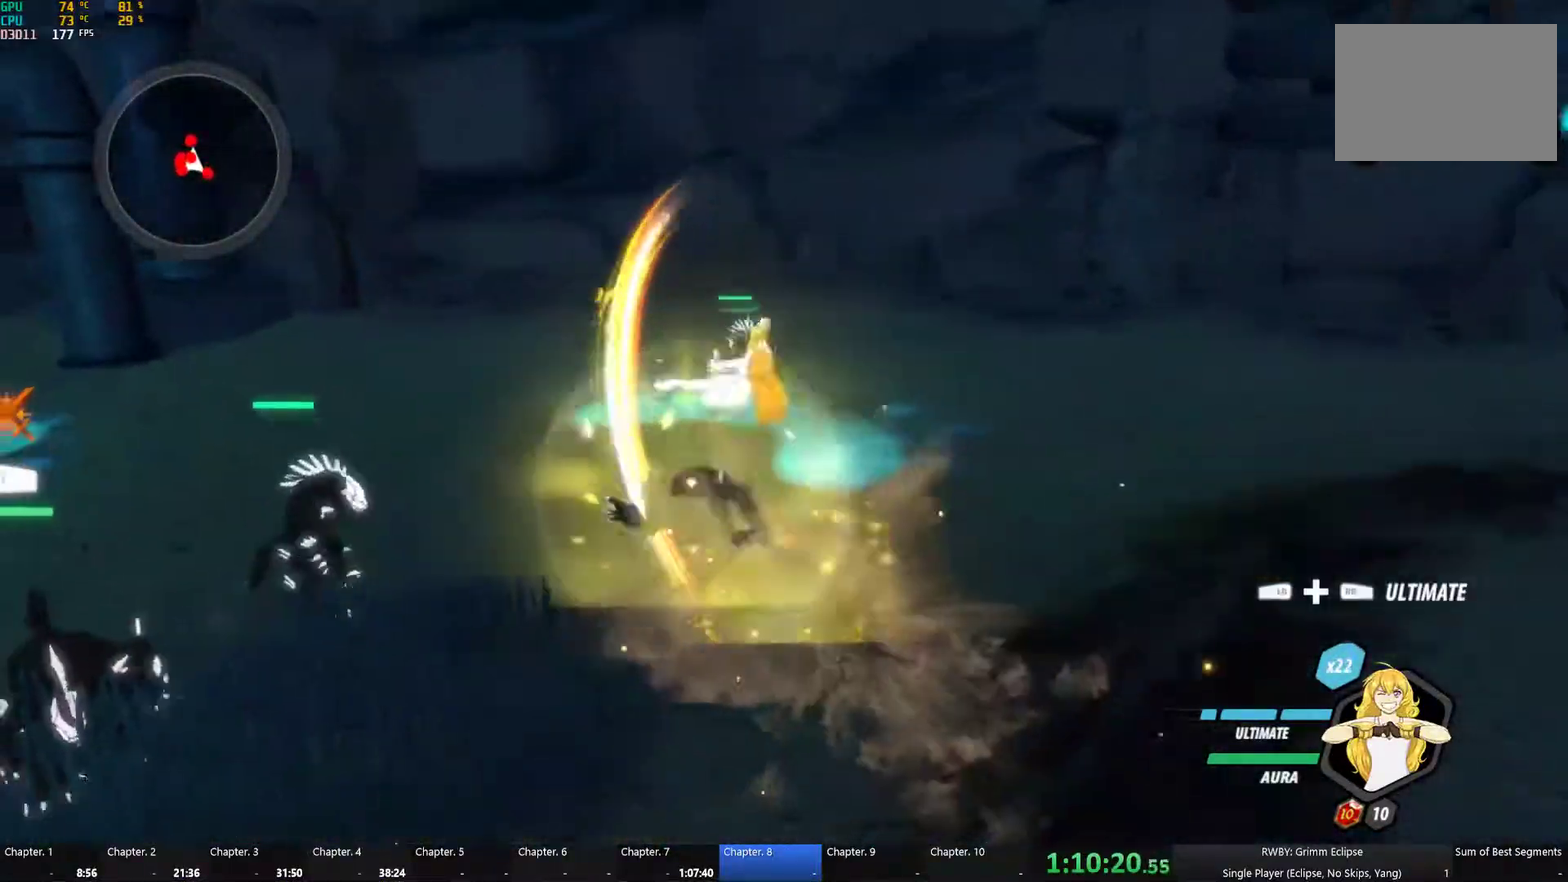
{"buttons": ["L1", "R1"], "left_stick": "up-left", "right_stick": "center", "button_events": [[450, "L1", "down"], [483, "R1", "down"]]}
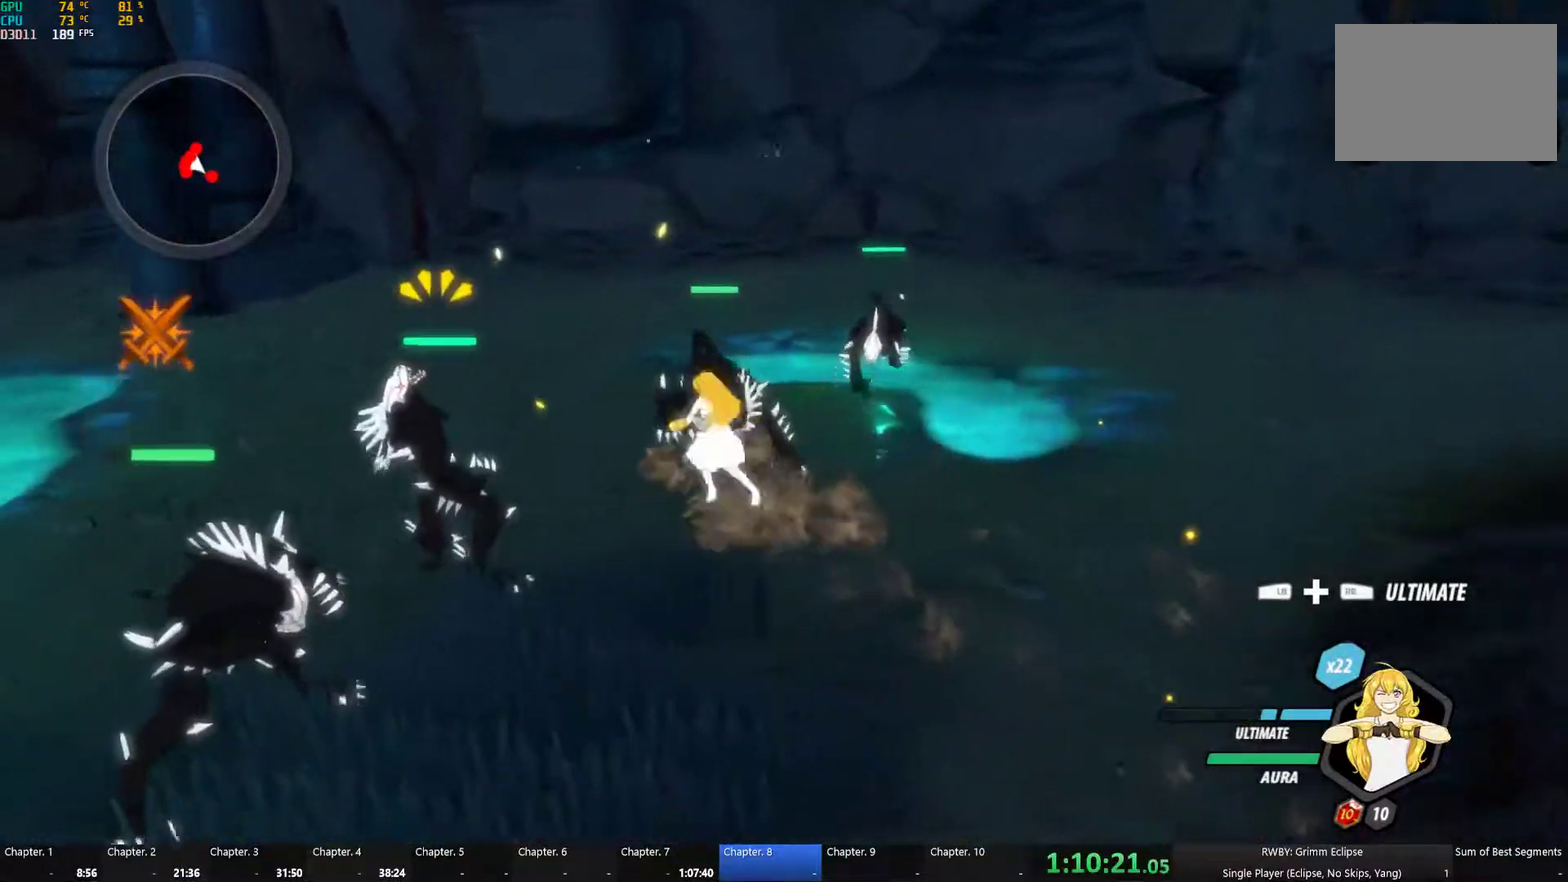
{"buttons": [], "left_stick": "center", "right_stick": "center", "button_events": [[50, "L1", "up"], [66, "R1", "up"]]}
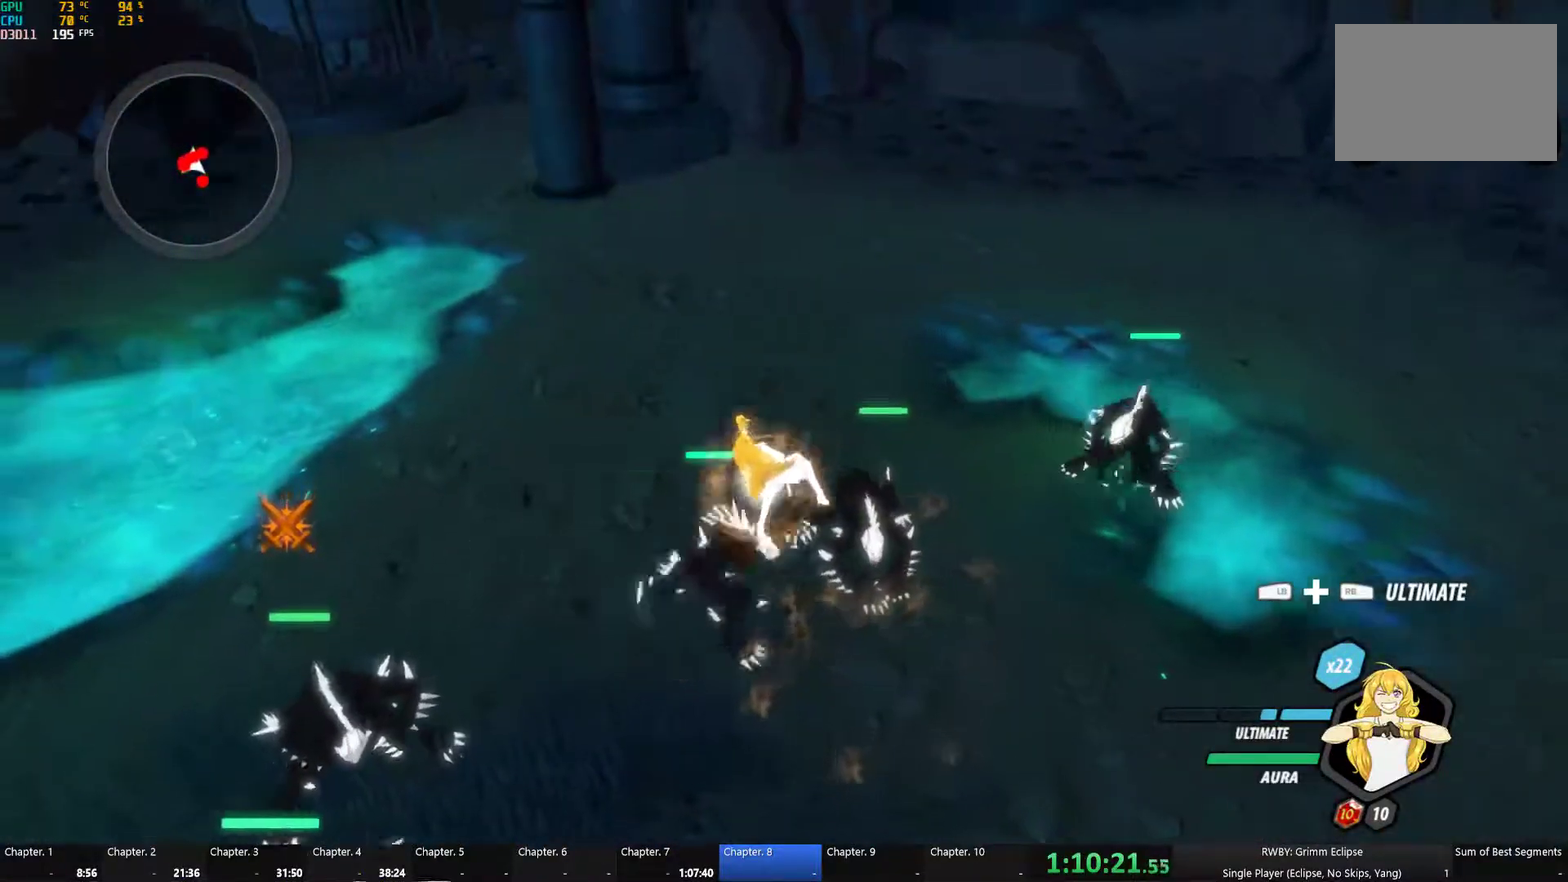
{"buttons": [], "left_stick": "center", "right_stick": "center", "button_events": []}
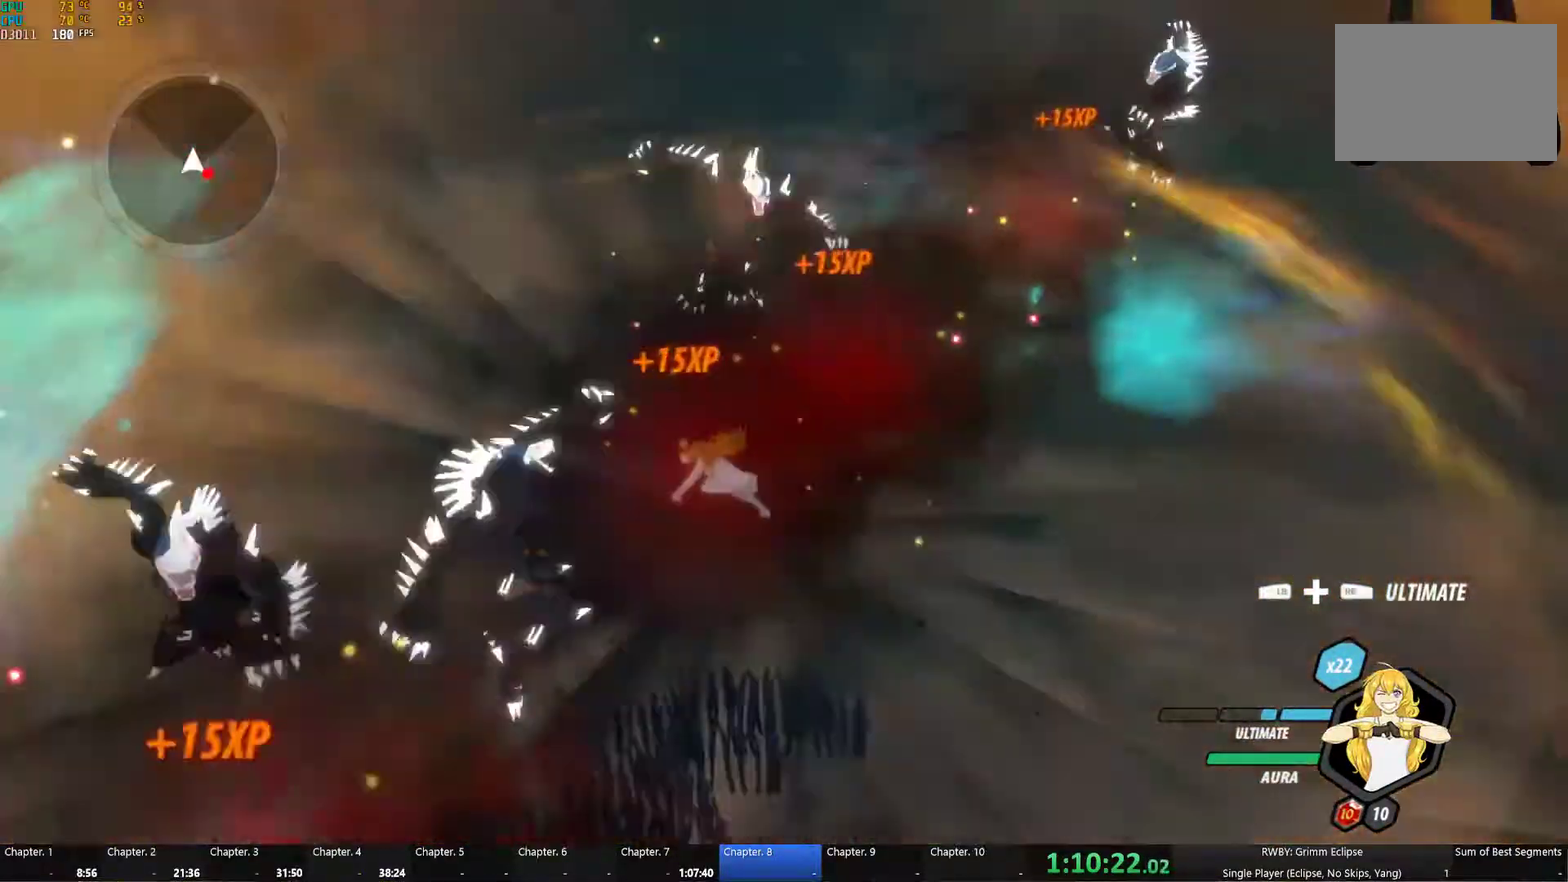
{"buttons": ["Y", "L1"], "left_stick": "down-right", "right_stick": "center", "button_events": [[116, "A", "down"], [150, "L1", "down"], [166, "Y", "down"], [200, "A", "up"], [283, "B", "down"], [283, "L1", "up"], [283, "Y", "up"], [383, "B", "up"], [400, "L1", "down"], [433, "Y", "down"]]}
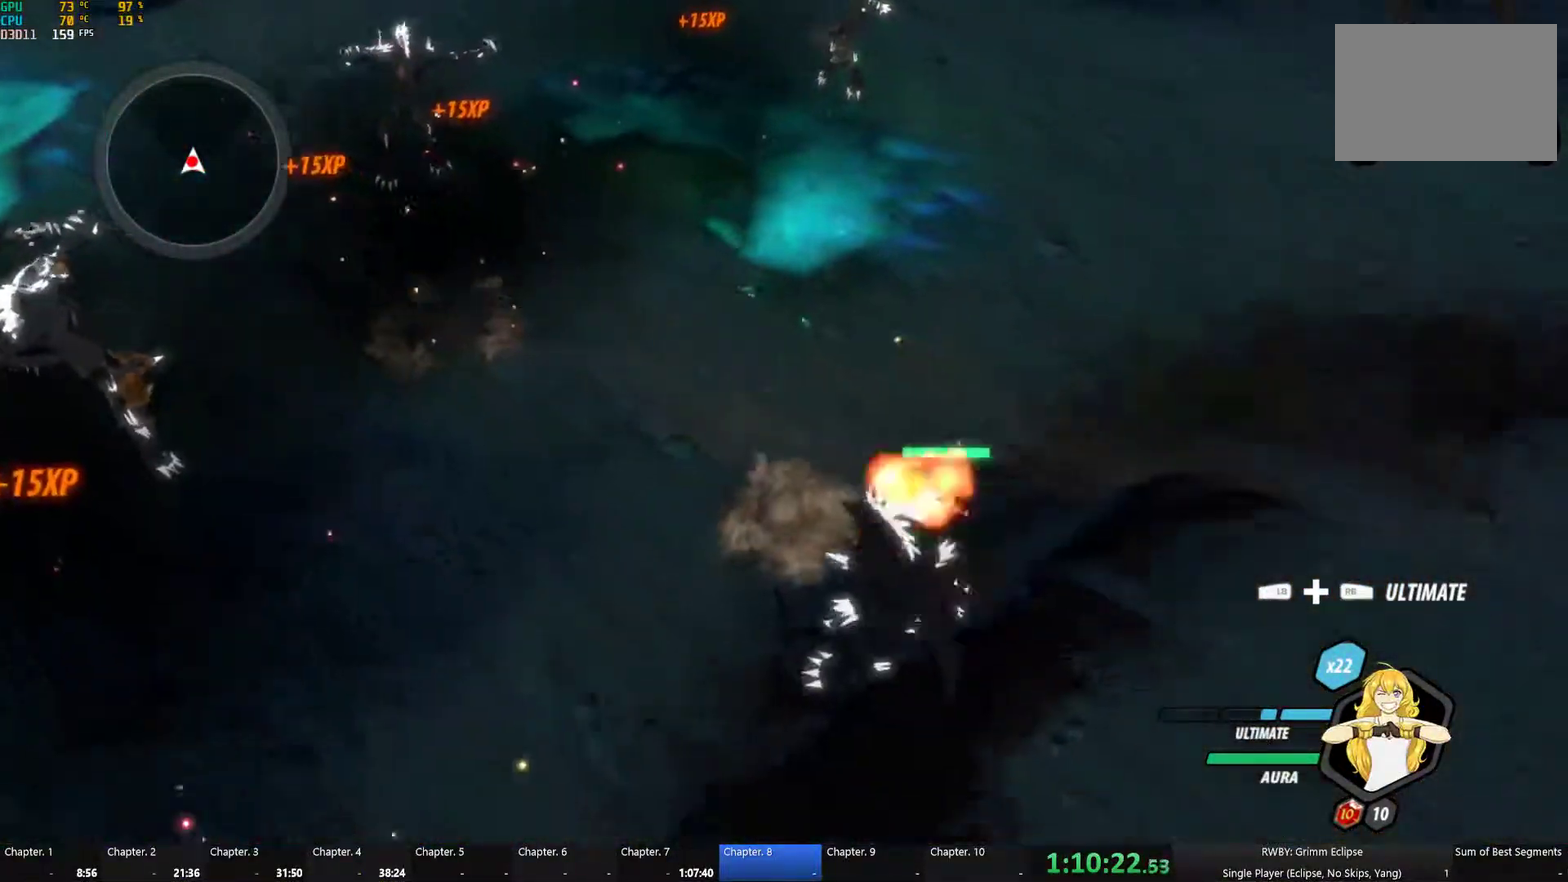
{"buttons": ["L1"], "left_stick": "left", "right_stick": "center", "button_events": [[33, "B", "down"], [33, "L1", "up"], [50, "Y", "up"], [133, "B", "up"], [183, "L1", "down"], [200, "Y", "down"], [317, "L1", "up"], [350, "B", "down"], [367, "Y", "up"], [417, "B", "up"], [467, "L1", "down"]]}
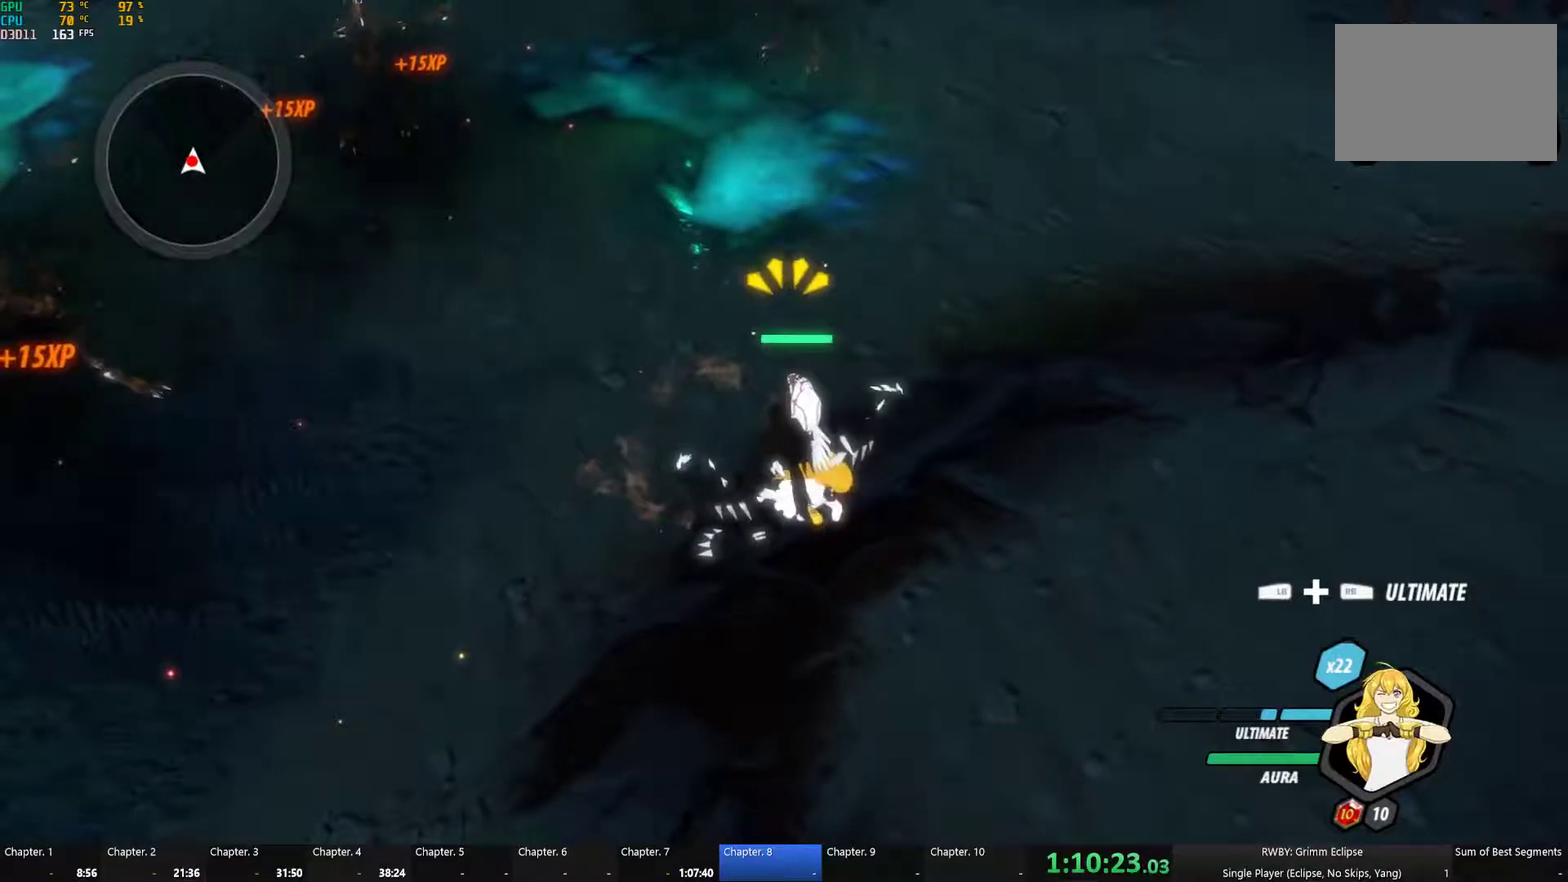
{"buttons": ["A", "L1"], "left_stick": "down", "right_stick": "center", "button_events": [[50, "L1", "up"], [333, "A", "down"], [350, "L1", "down"]]}
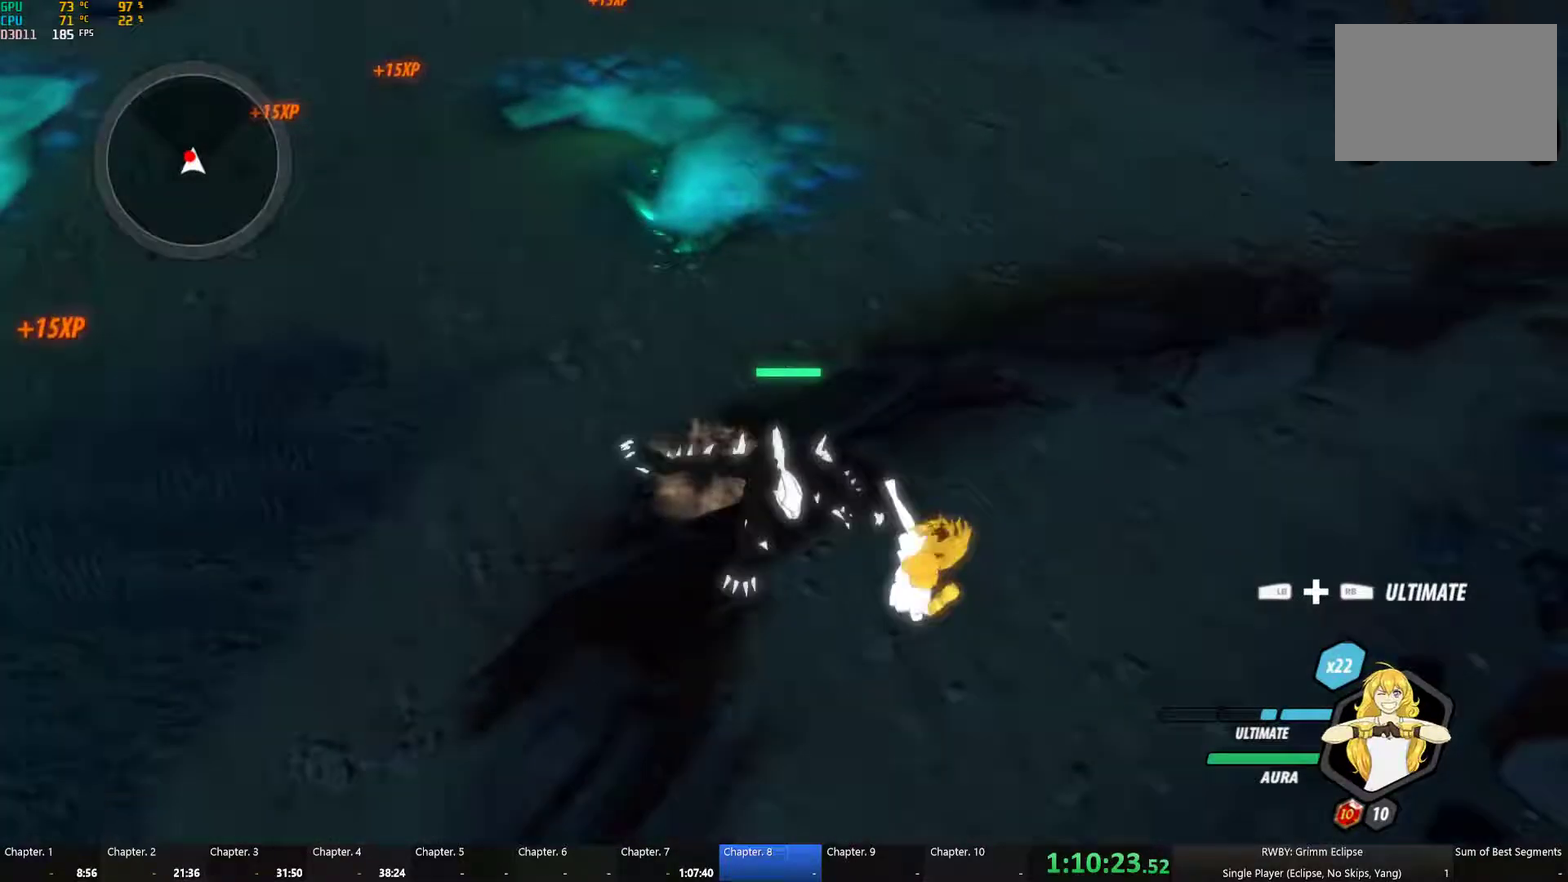
{"buttons": ["B", "Y"], "left_stick": "up", "right_stick": "center", "button_events": [[17, "A", "up"], [33, "L1", "up"], [383, "L1", "down"], [383, "Y", "down"], [483, "L1", "up"], [500, "B", "down"]]}
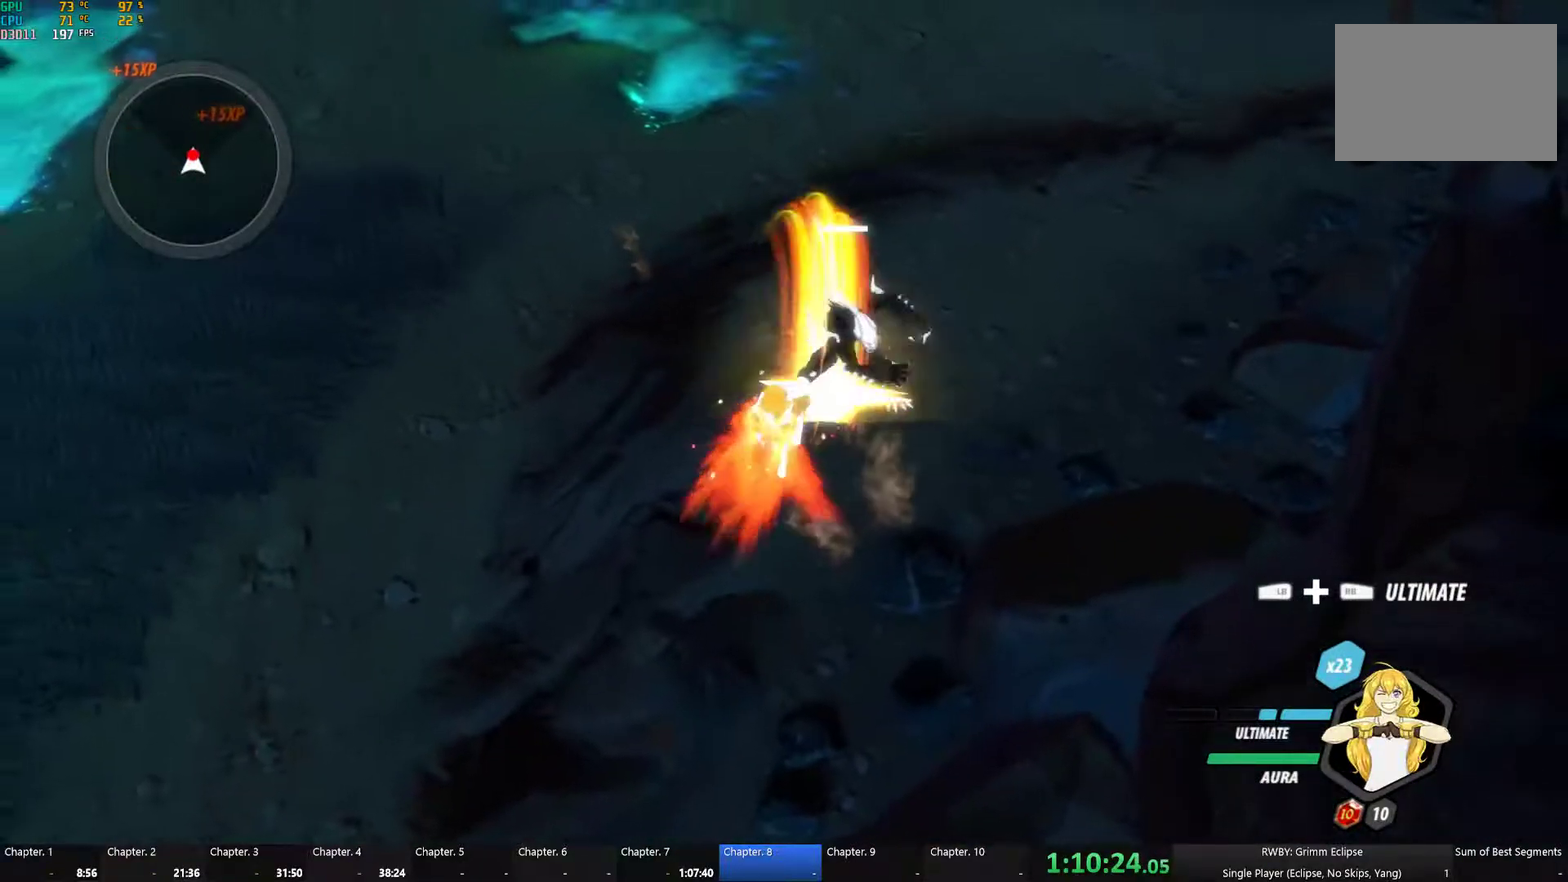
{"buttons": ["B"], "left_stick": "up", "right_stick": "center", "button_events": [[17, "Y", "up"], [100, "B", "up"], [167, "L1", "down"], [283, "Y", "down"], [367, "L1", "up"], [450, "B", "down"], [467, "Y", "up"]]}
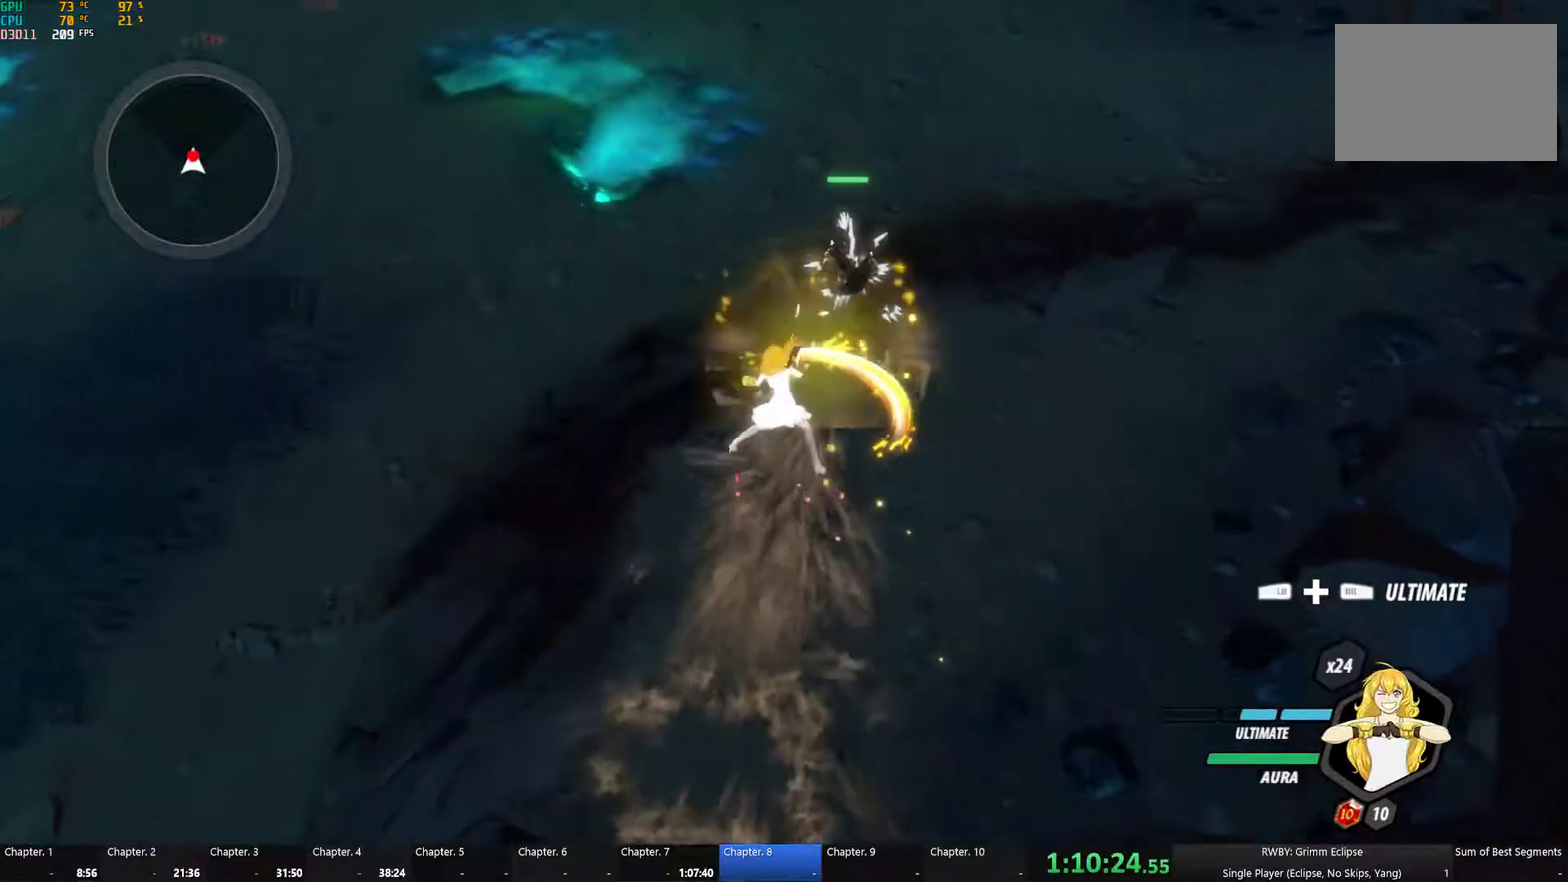
{"buttons": [], "left_stick": "center", "right_stick": "center", "button_events": [[83, "B", "up"], [133, "L1", "down"], [150, "Y", "down"], [267, "L1", "up"], [317, "Y", "up"]]}
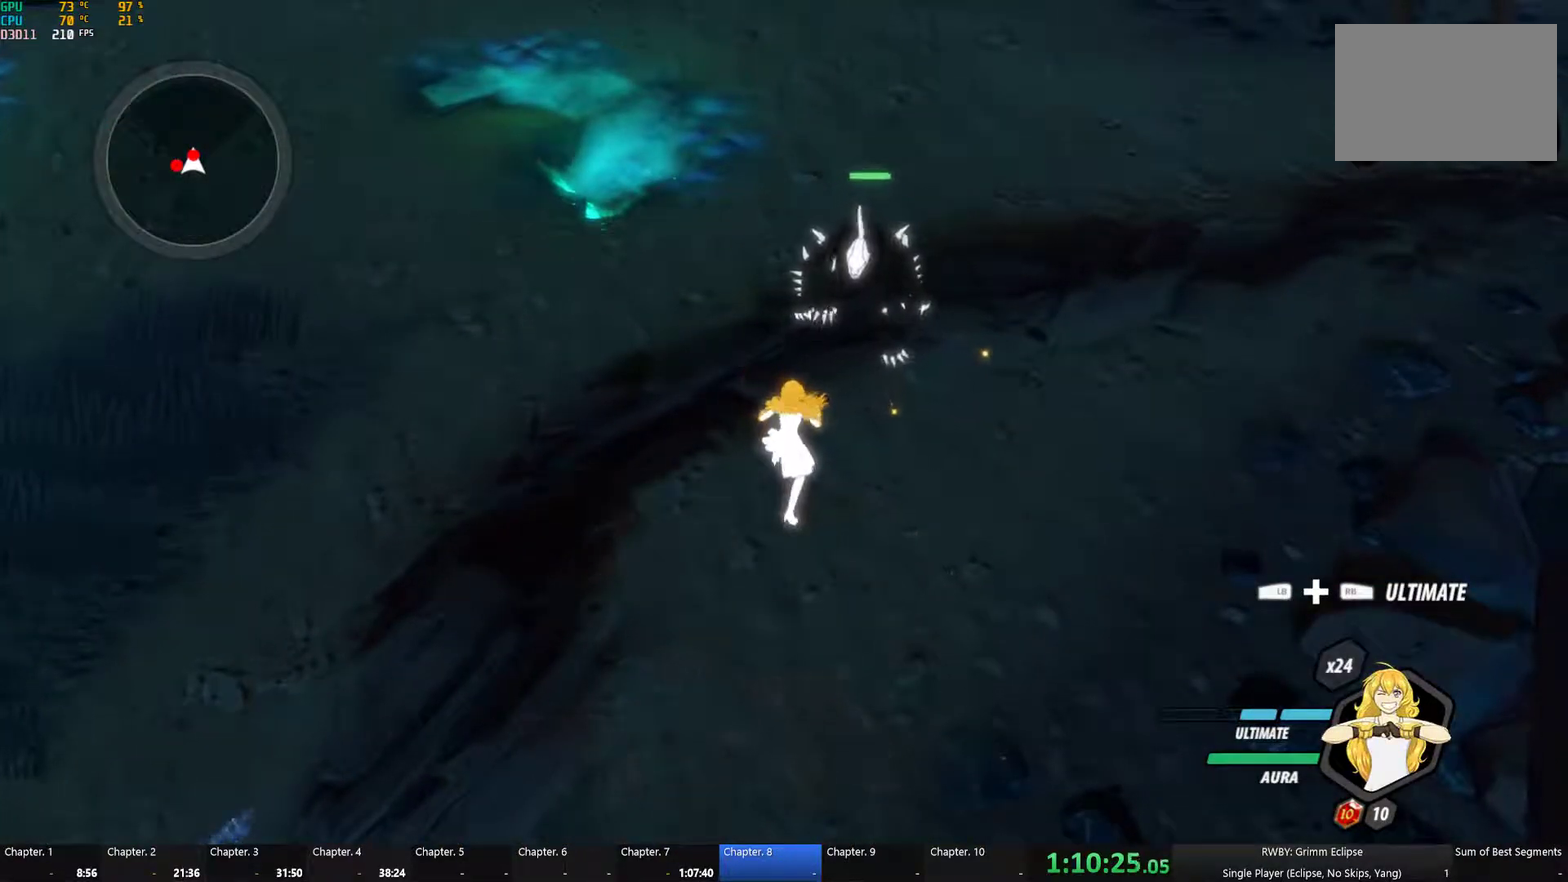
{"buttons": [], "left_stick": "center", "right_stick": "center", "button_events": [[150, "A", "down"], [200, "L1", "down"], [233, "A", "up"], [250, "Y", "down"], [317, "L1", "up"], [400, "B", "down"], [400, "Y", "up"], [467, "B", "up"]]}
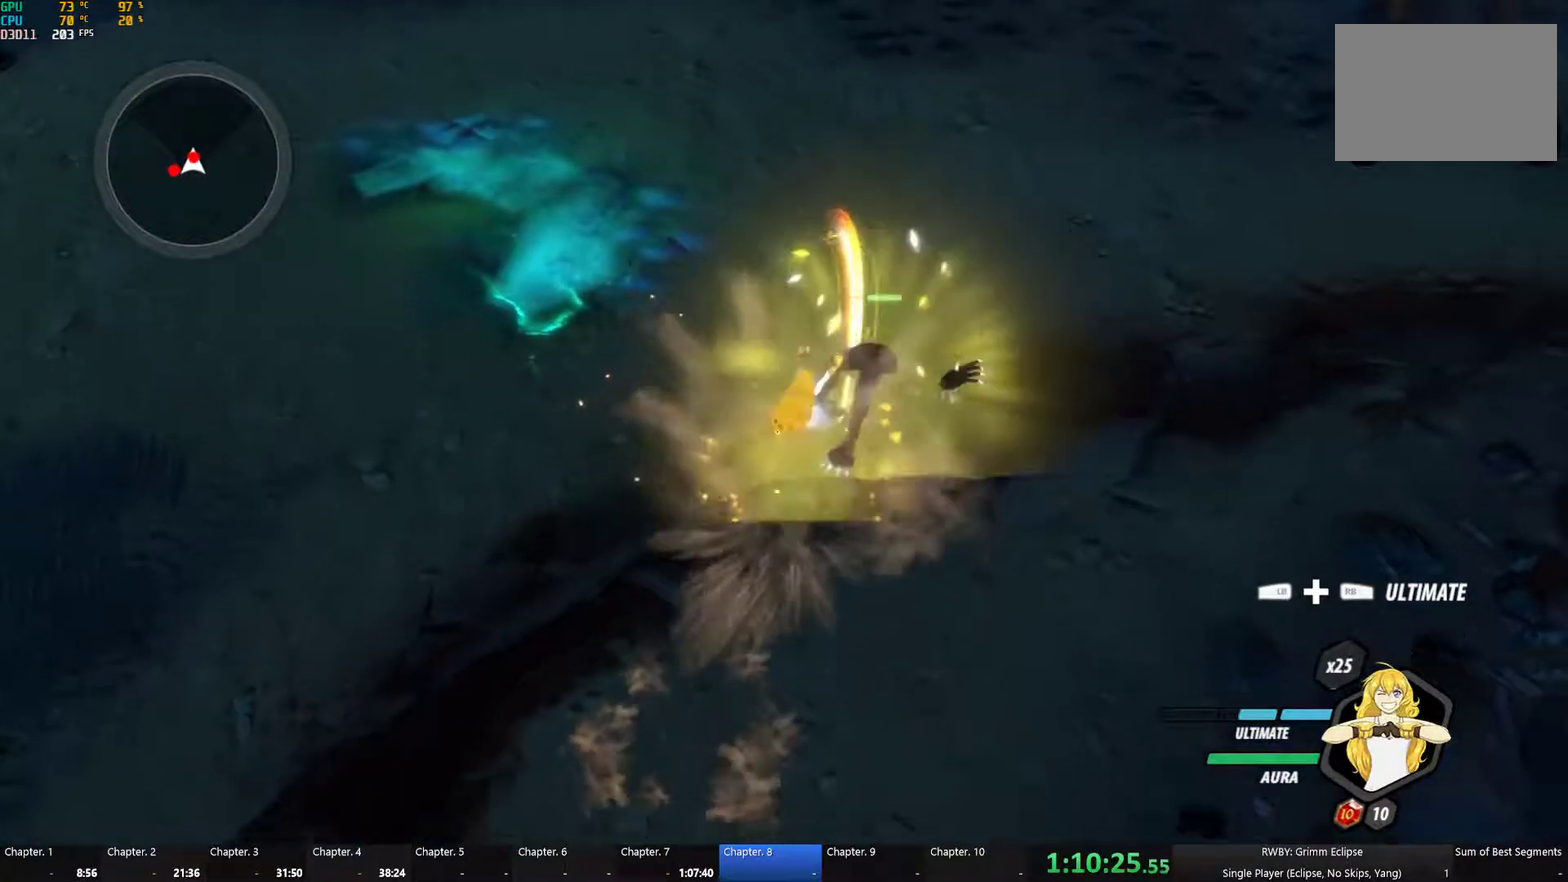
{"buttons": ["B"], "left_stick": "up", "right_stick": "center", "button_events": [[50, "L1", "down"], [83, "Y", "down"], [167, "L1", "up"], [200, "B", "down"], [200, "Y", "up"], [300, "B", "up"], [350, "L1", "down"], [367, "Y", "down"], [467, "L1", "up"], [483, "B", "down"], [483, "Y", "up"]]}
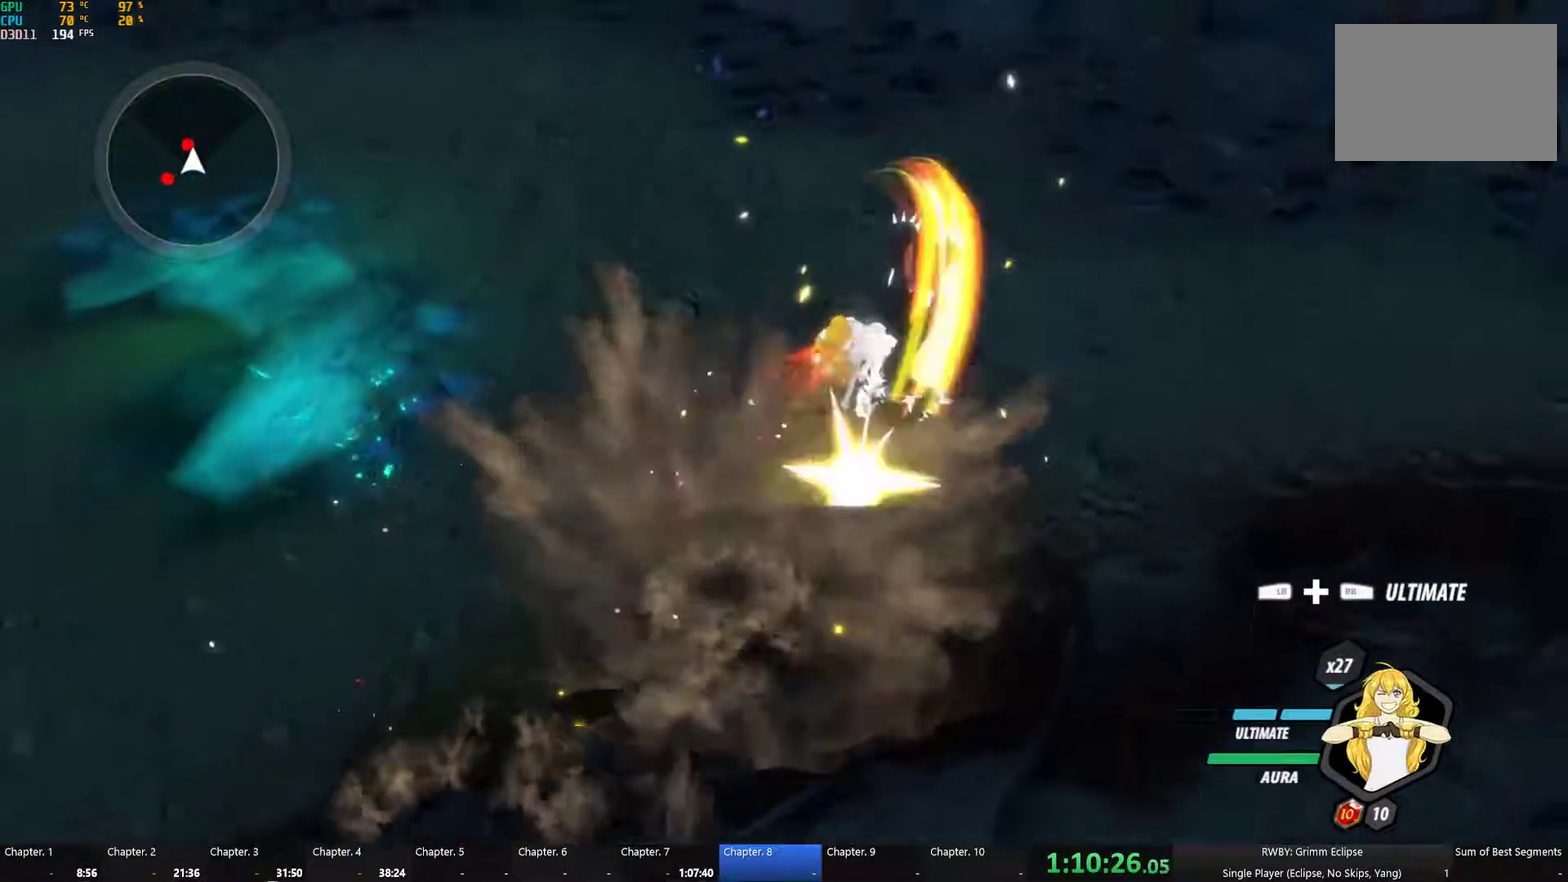
{"buttons": ["Y", "L1"], "left_stick": "down-left", "right_stick": "center", "button_events": [[50, "B", "up"], [133, "L1", "down"], [150, "Y", "down"], [267, "B", "down"], [267, "Y", "up"], [300, "L1", "up"], [333, "B", "up"], [350, "A", "down"], [433, "A", "up"], [433, "L1", "down"], [433, "Y", "down"]]}
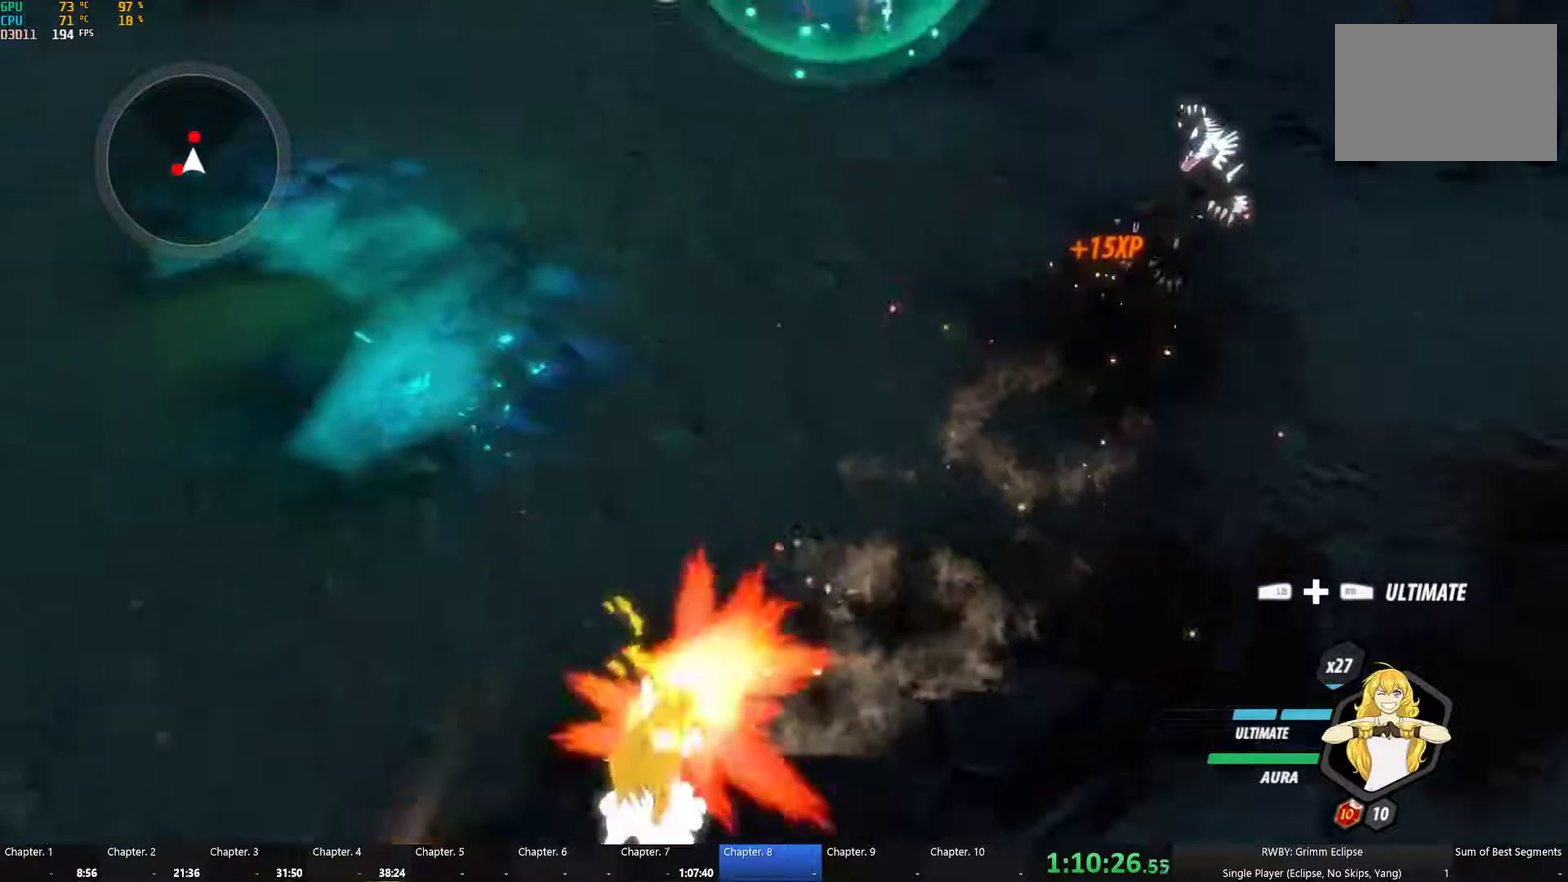
{"buttons": ["Y", "L1"], "left_stick": "left", "right_stick": "center", "button_events": [[33, "B", "down"], [33, "L1", "up"], [33, "Y", "up"], [100, "B", "up"], [167, "L1", "down"], [183, "Y", "down"], [267, "L1", "up"], [283, "B", "down"], [300, "Y", "up"], [383, "B", "up"], [433, "L1", "down"], [450, "Y", "down"]]}
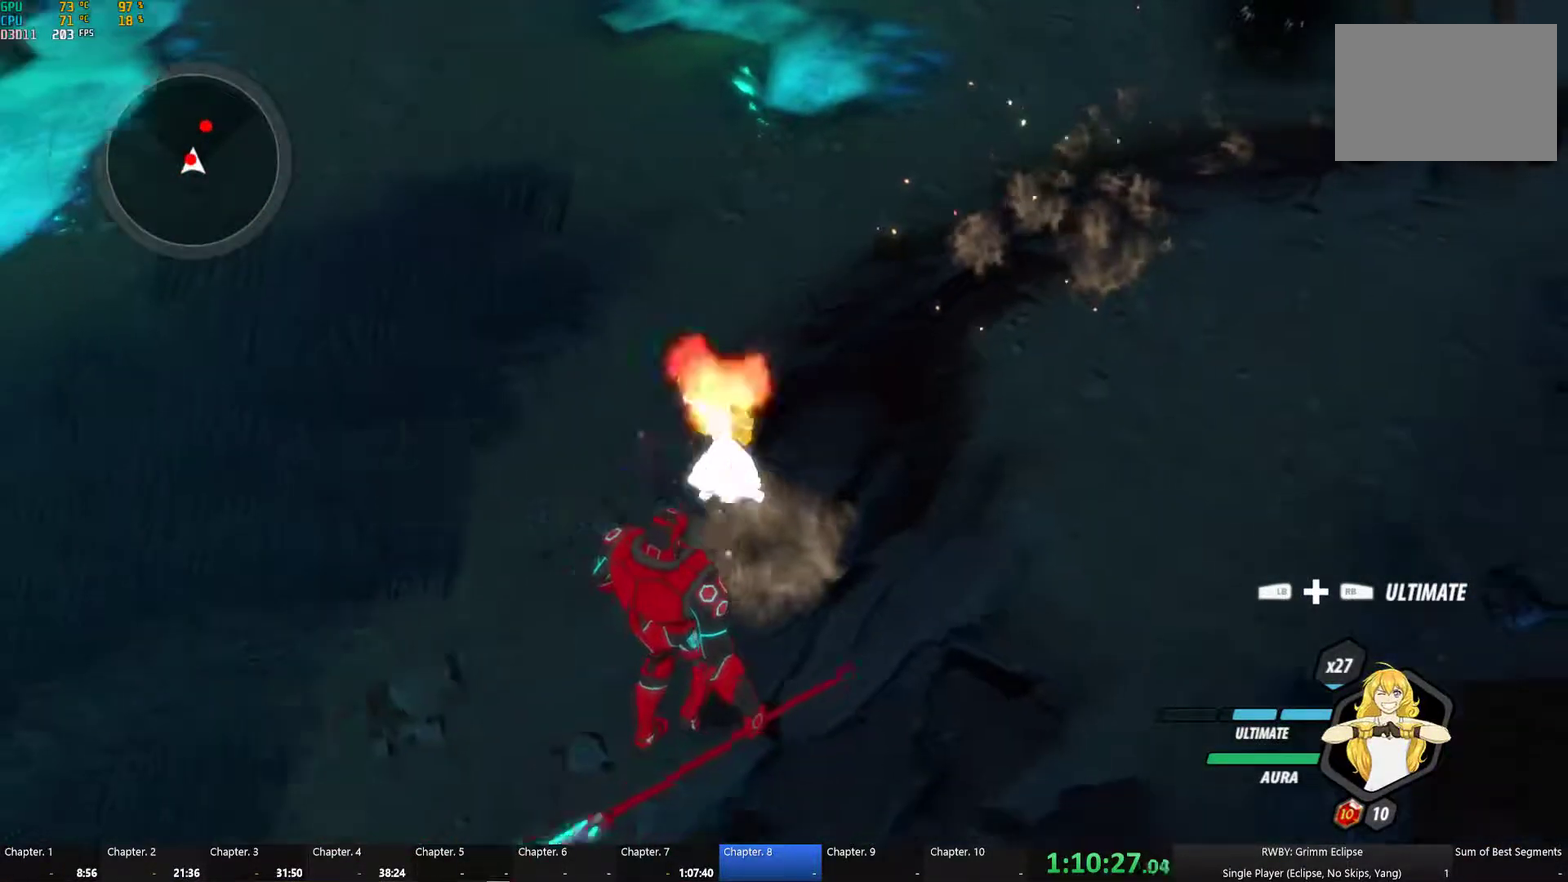
{"buttons": ["L1"], "left_stick": "down", "right_stick": "center", "button_events": [[50, "L1", "up"], [67, "B", "down"], [67, "Y", "up"], [150, "B", "up"], [183, "A", "down"], [200, "L1", "down"], [233, "A", "up"], [233, "Y", "down"], [317, "L1", "up"], [350, "B", "down"], [350, "Y", "up"], [433, "B", "up"], [483, "L1", "down"]]}
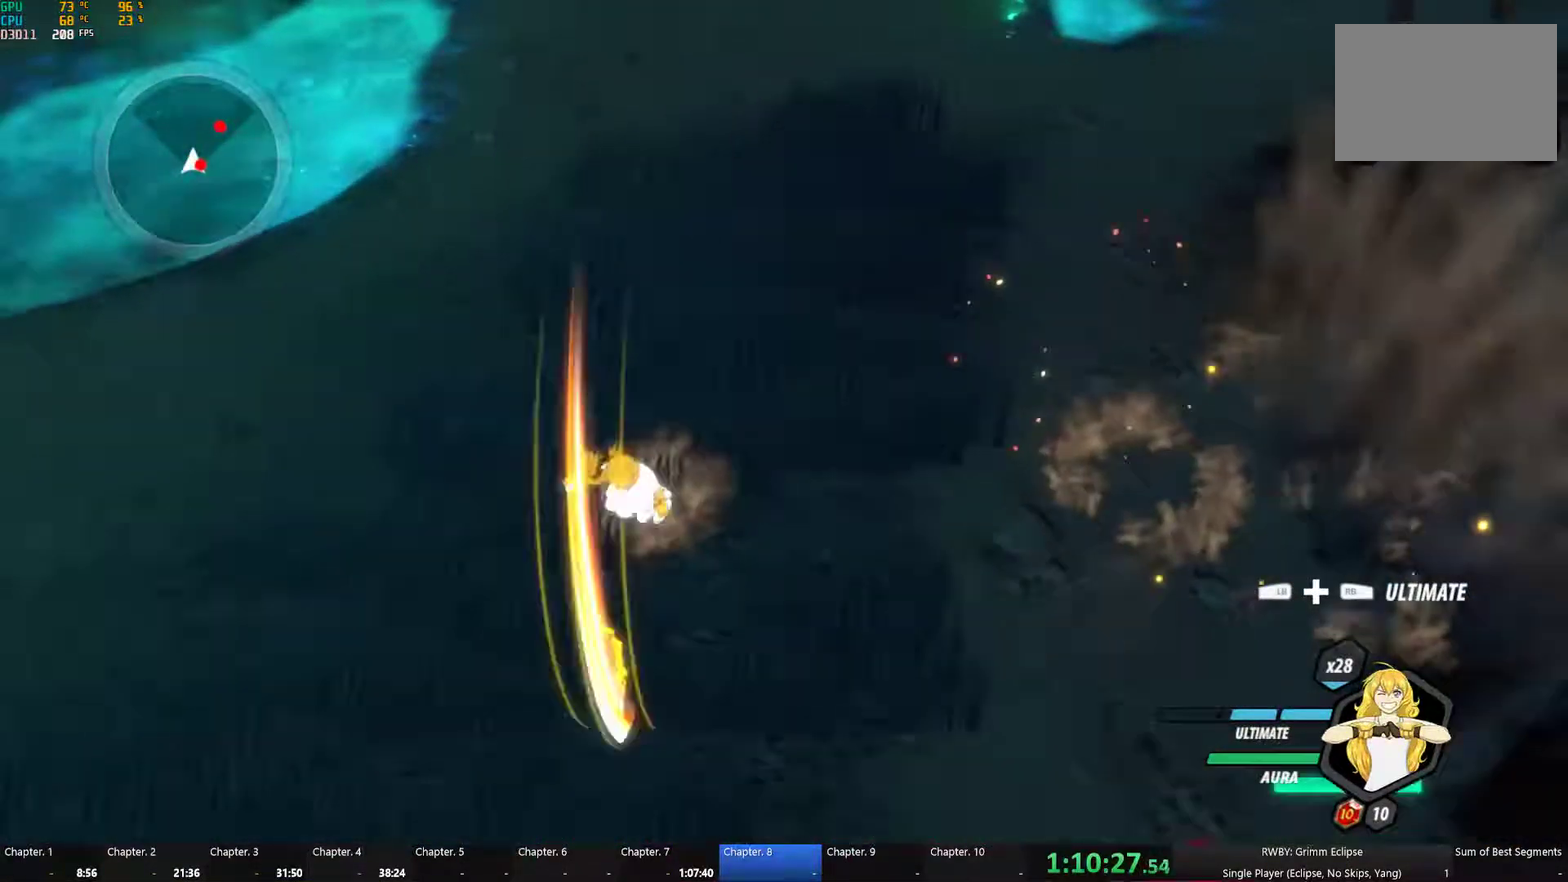
{"buttons": ["B"], "left_stick": "down-right", "right_stick": "center", "button_events": [[50, "Y", "down"], [183, "L1", "up"], [183, "Y", "up"], [200, "B", "down"], [299, "B", "up"], [366, "L1", "down"], [383, "Y", "down"], [449, "L1", "up"], [499, "B", "down"], [499, "Y", "up"]]}
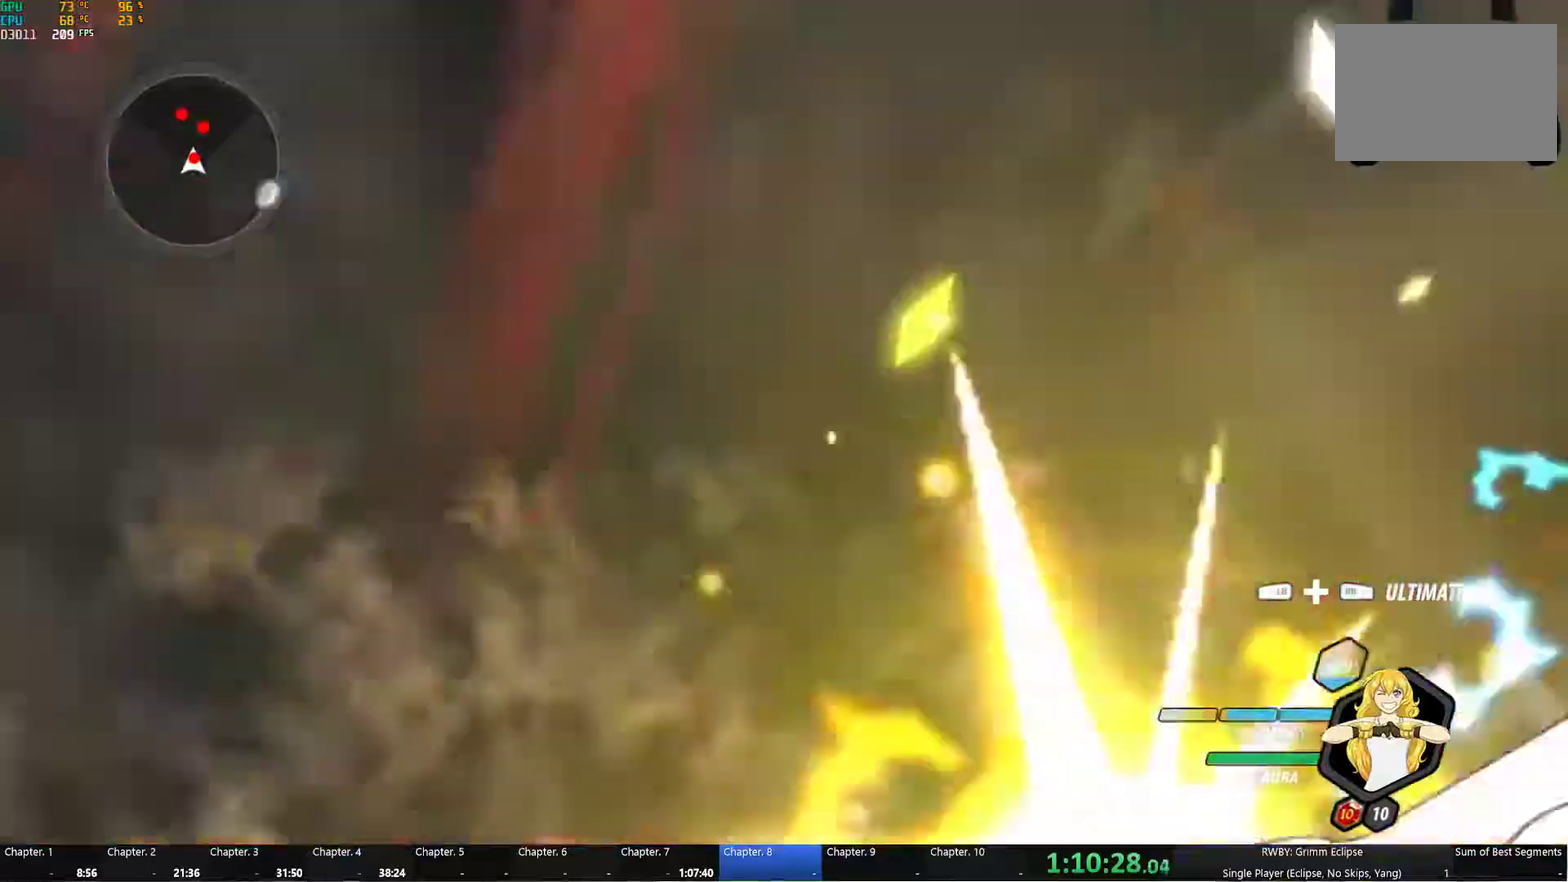
{"buttons": ["Y"], "left_stick": "center", "right_stick": "center", "button_events": [[84, "B", "up"], [117, "L1", "down"], [167, "Y", "down"], [234, "L1", "up"], [300, "Y", "up"], [317, "B", "down"], [400, "B", "up"], [467, "Y", "down"]]}
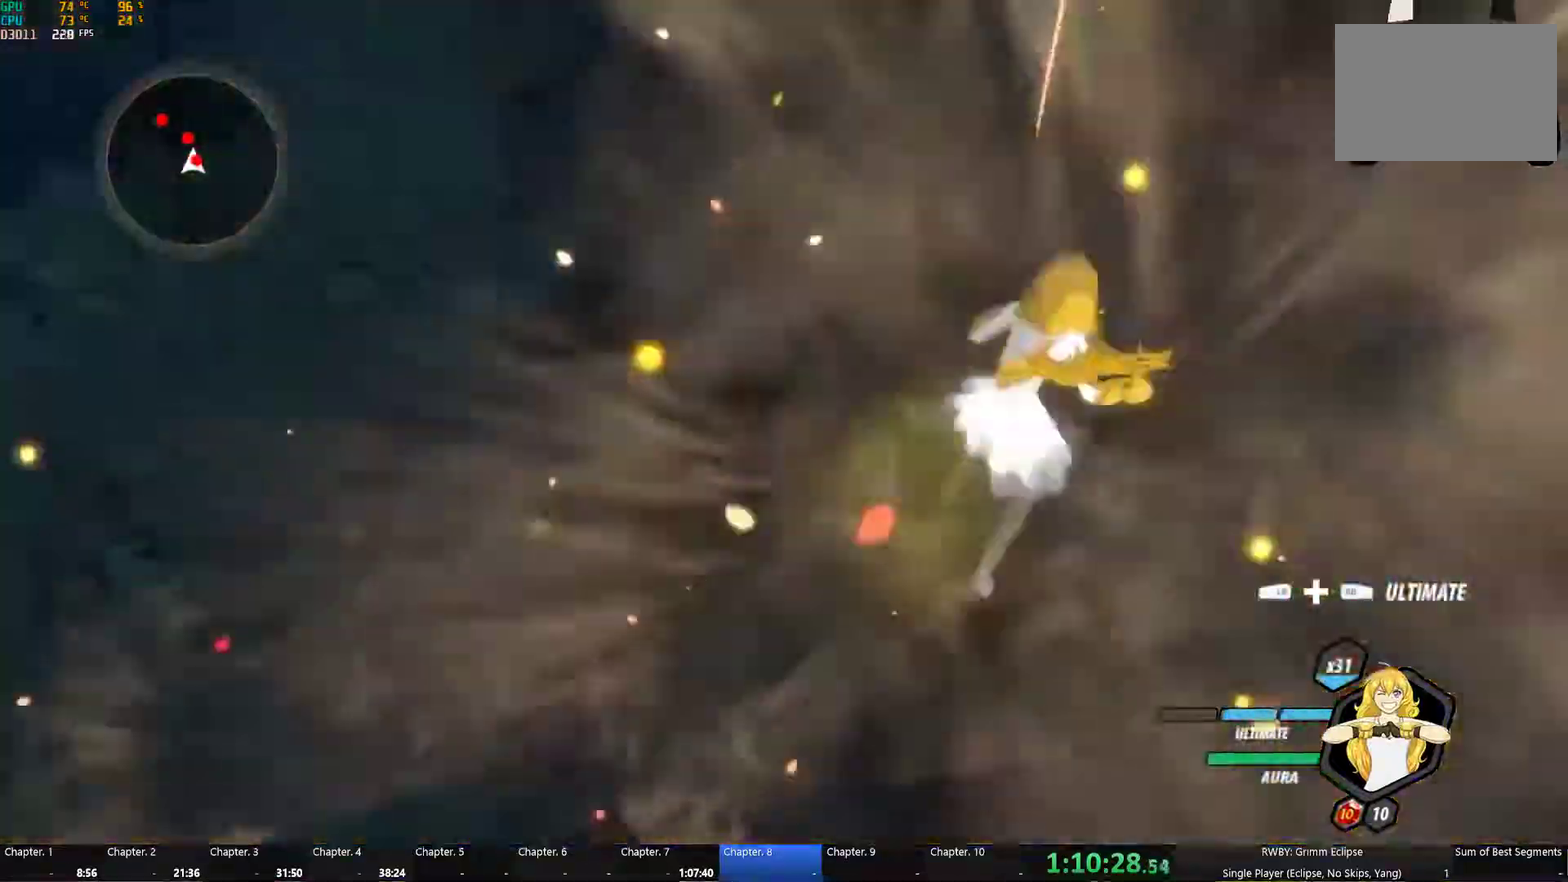
{"buttons": ["Y"], "left_stick": "center", "right_stick": "center", "button_events": []}
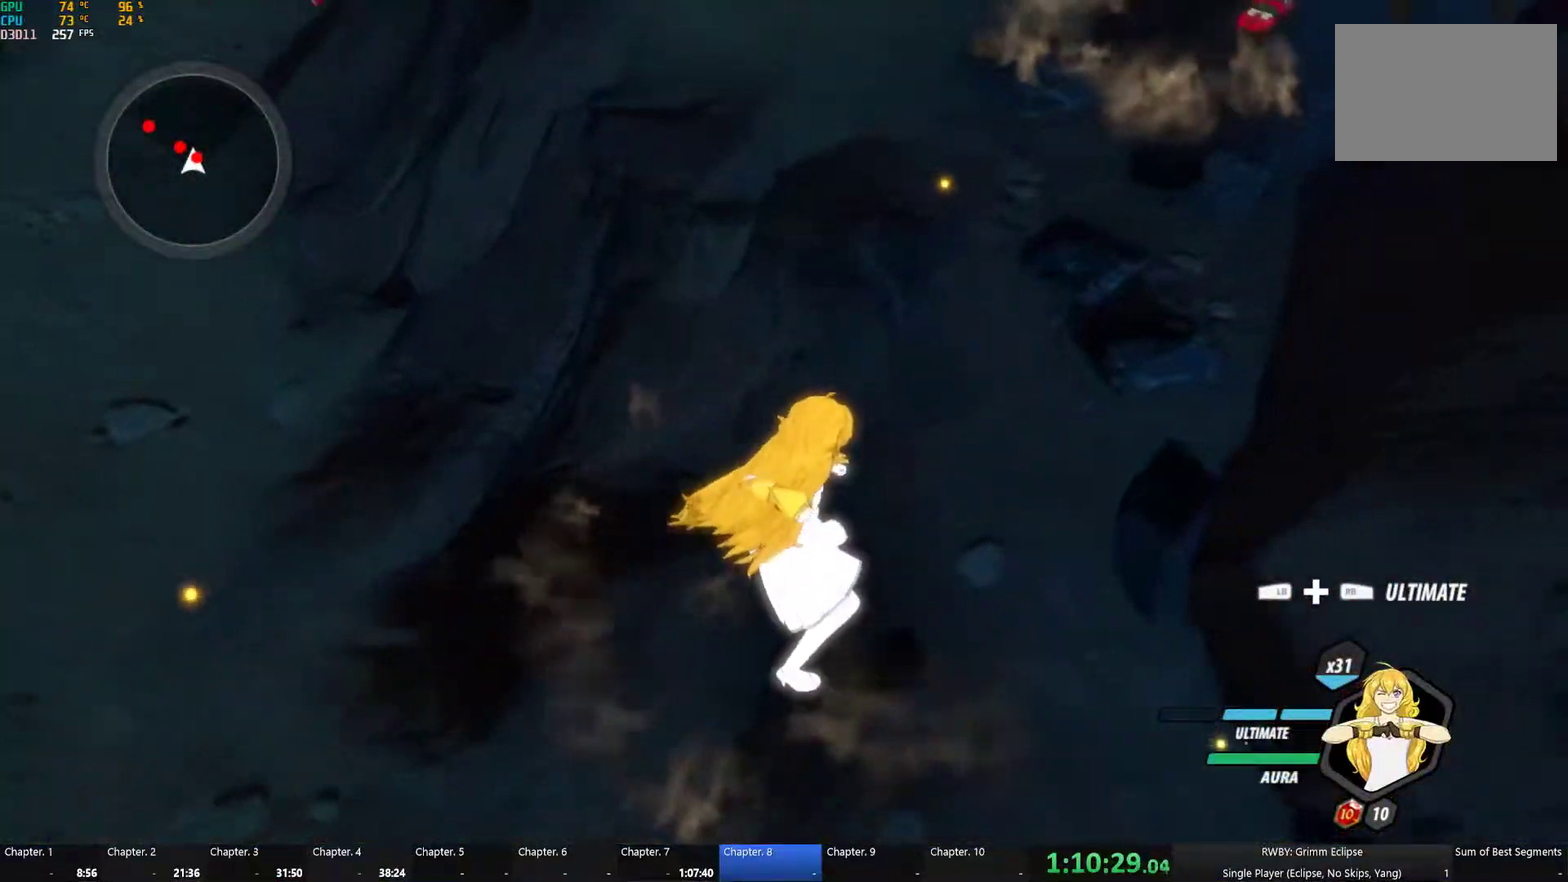
{"buttons": [], "left_stick": "center", "right_stick": "center", "button_events": [[17, "Y", "up"]]}